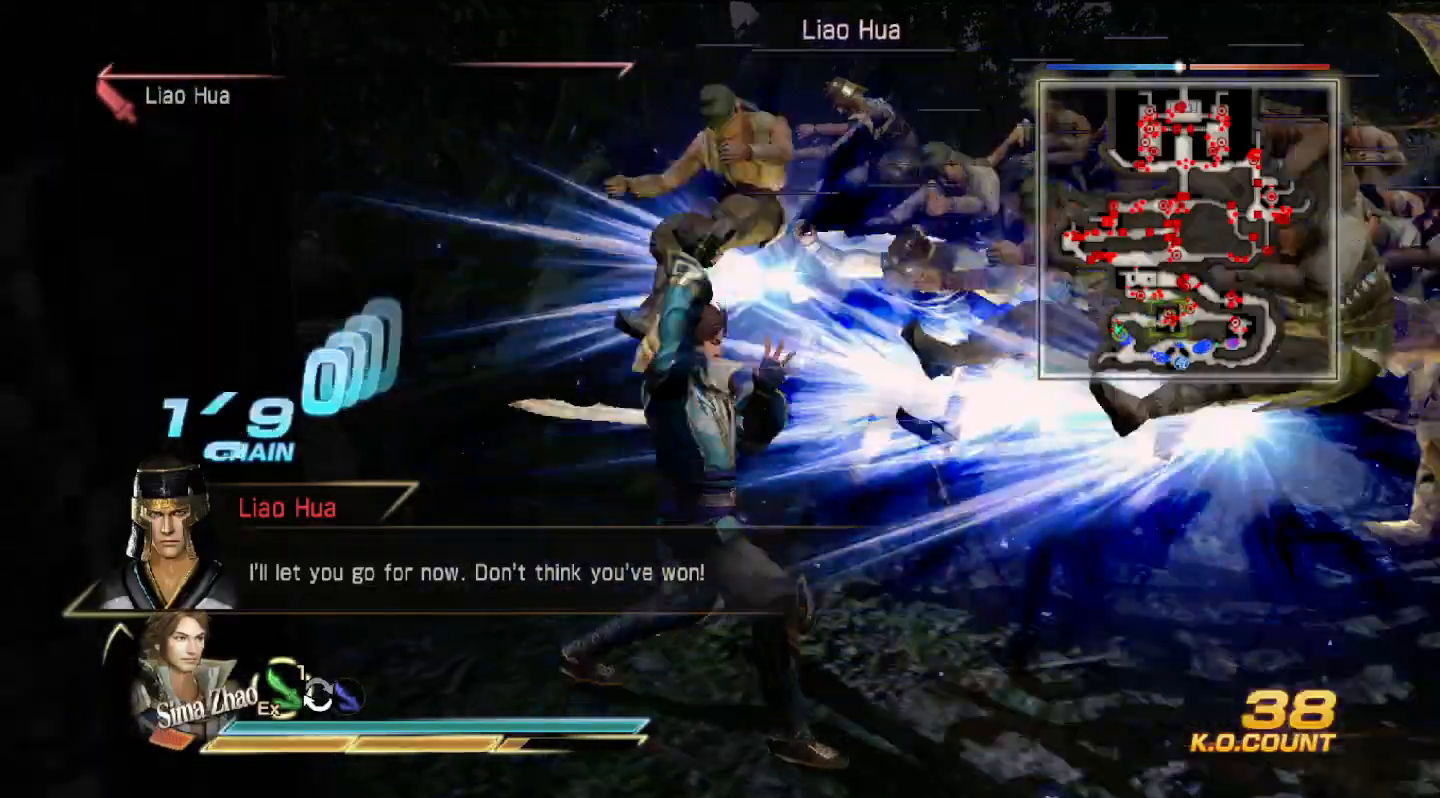
Gameplay with a controller (PlayStation layout); each line is a JSON object with the inputs held at the frame after it. "events" lists button and stick changes between this image and that frame as [ms after this image, input, new state], when the widget could be followed in between. Not read: CIRCLE.
{"buttons": ["SQUARE"], "left_stick": "right", "right_stick": "center", "events": [[100, "SQUARE", "up"], [267, "SQUARE", "down"], [333, "SQUARE", "up"], [400, "SQUARE", "down"]]}
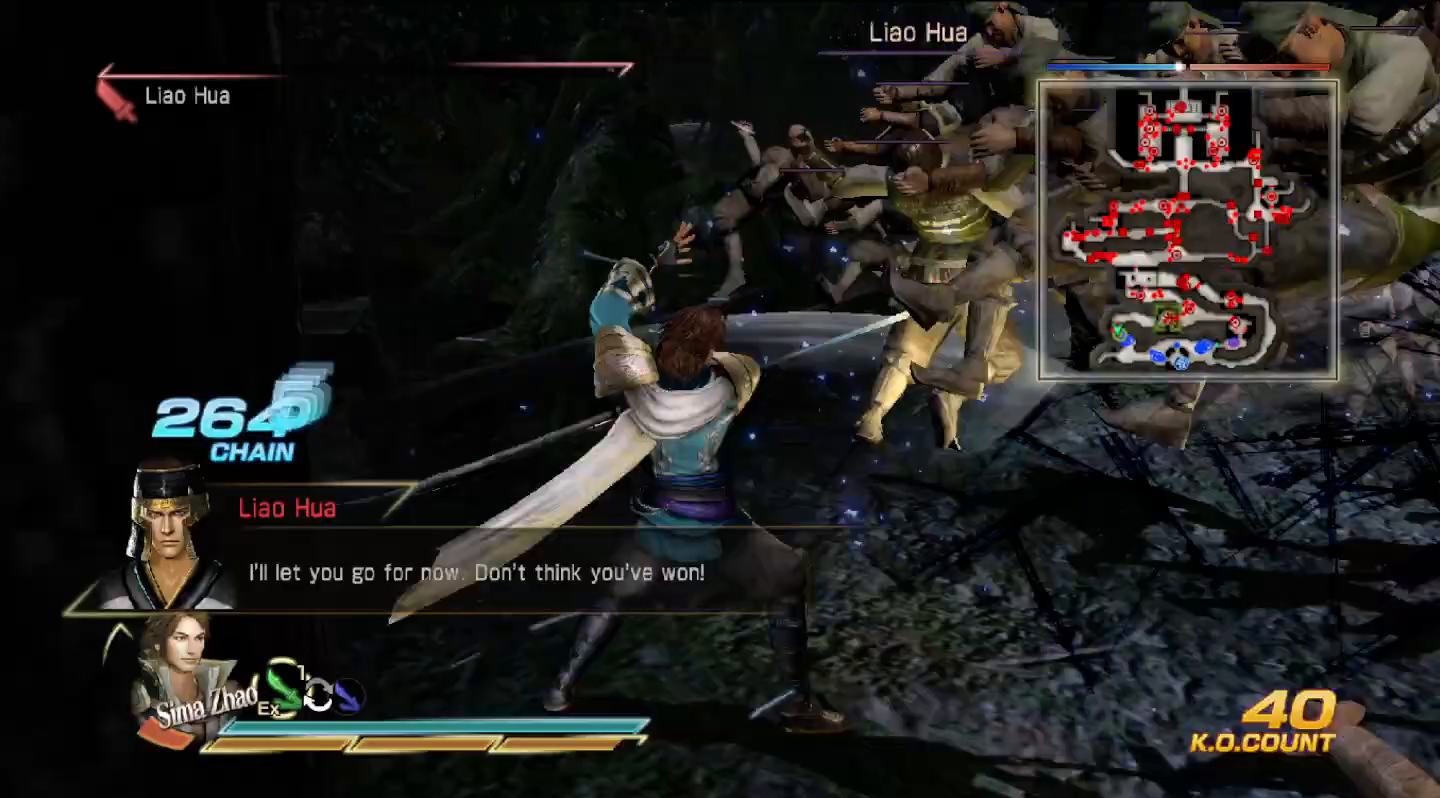
{"buttons": [], "left_stick": "up-right", "right_stick": "center", "events": [[33, "SQUARE", "up"], [33, "left_stick", "up-right"], [100, "SQUARE", "down"], [200, "SQUARE", "up"], [300, "SQUARE", "down"], [333, "SQUARE", "up"], [367, "SQUARE", "down"], [400, "SQUARE", "up"]]}
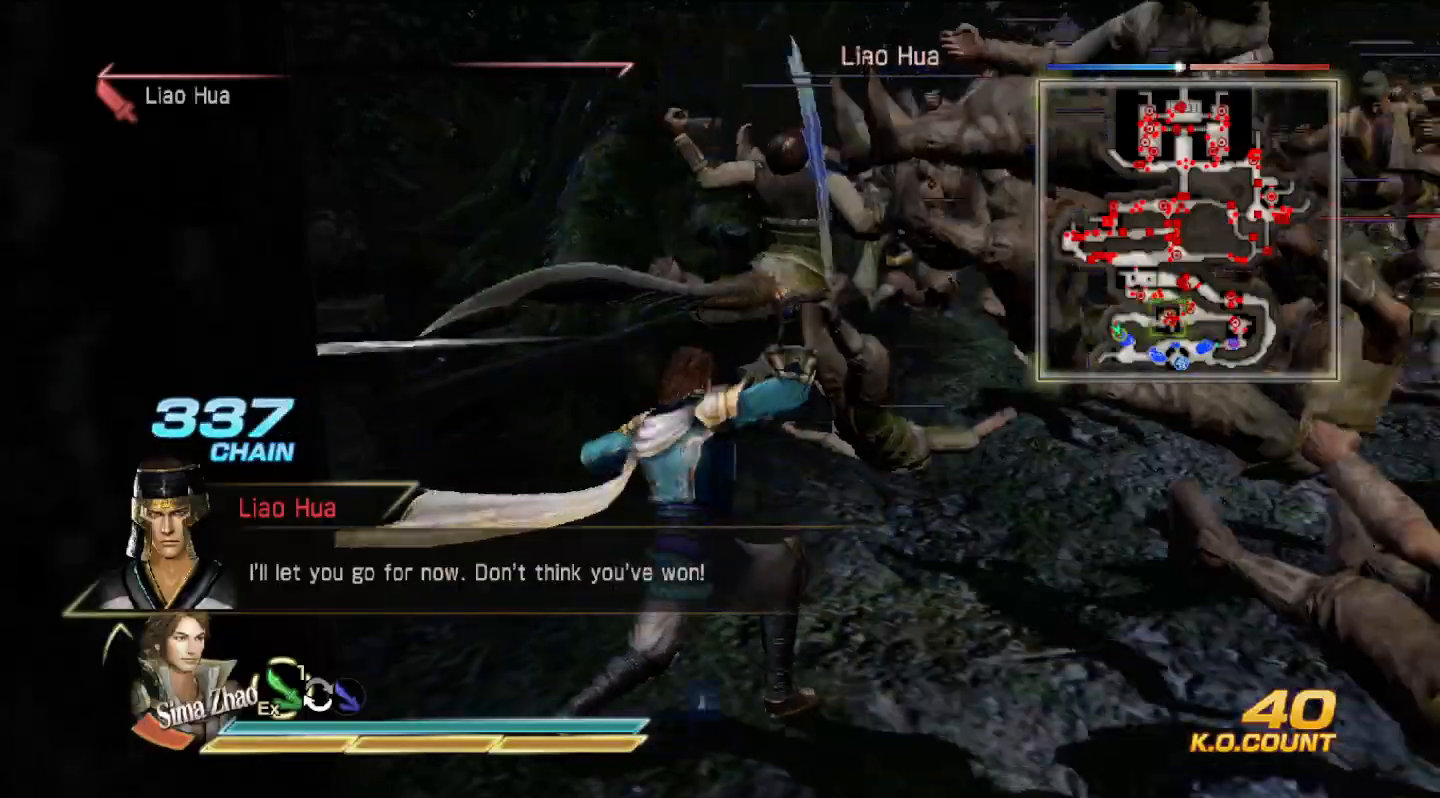
{"buttons": [], "left_stick": "up-right", "right_stick": "center", "events": [[67, "SQUARE", "down"], [100, "SQUARE", "up"], [200, "SQUARE", "down"], [233, "SQUARE", "up"], [267, "SQUARE", "down"], [300, "SQUARE", "up"], [400, "SQUARE", "down"], [500, "SQUARE", "up"]]}
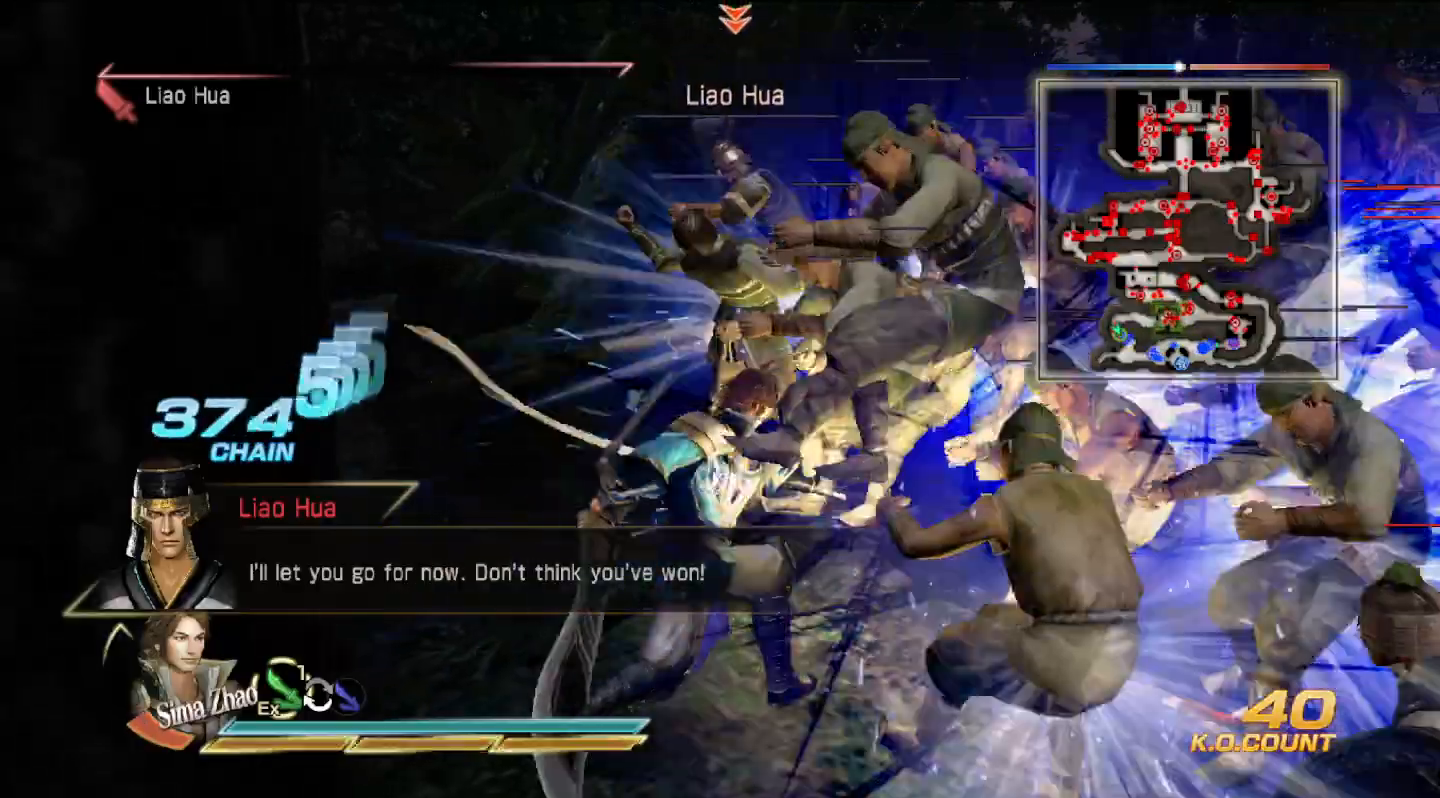
{"buttons": [], "left_stick": "up-right", "right_stick": "center", "events": [[167, "SQUARE", "down"], [200, "SQUARE", "up"], [333, "SQUARE", "down"], [367, "SQUARE", "up"]]}
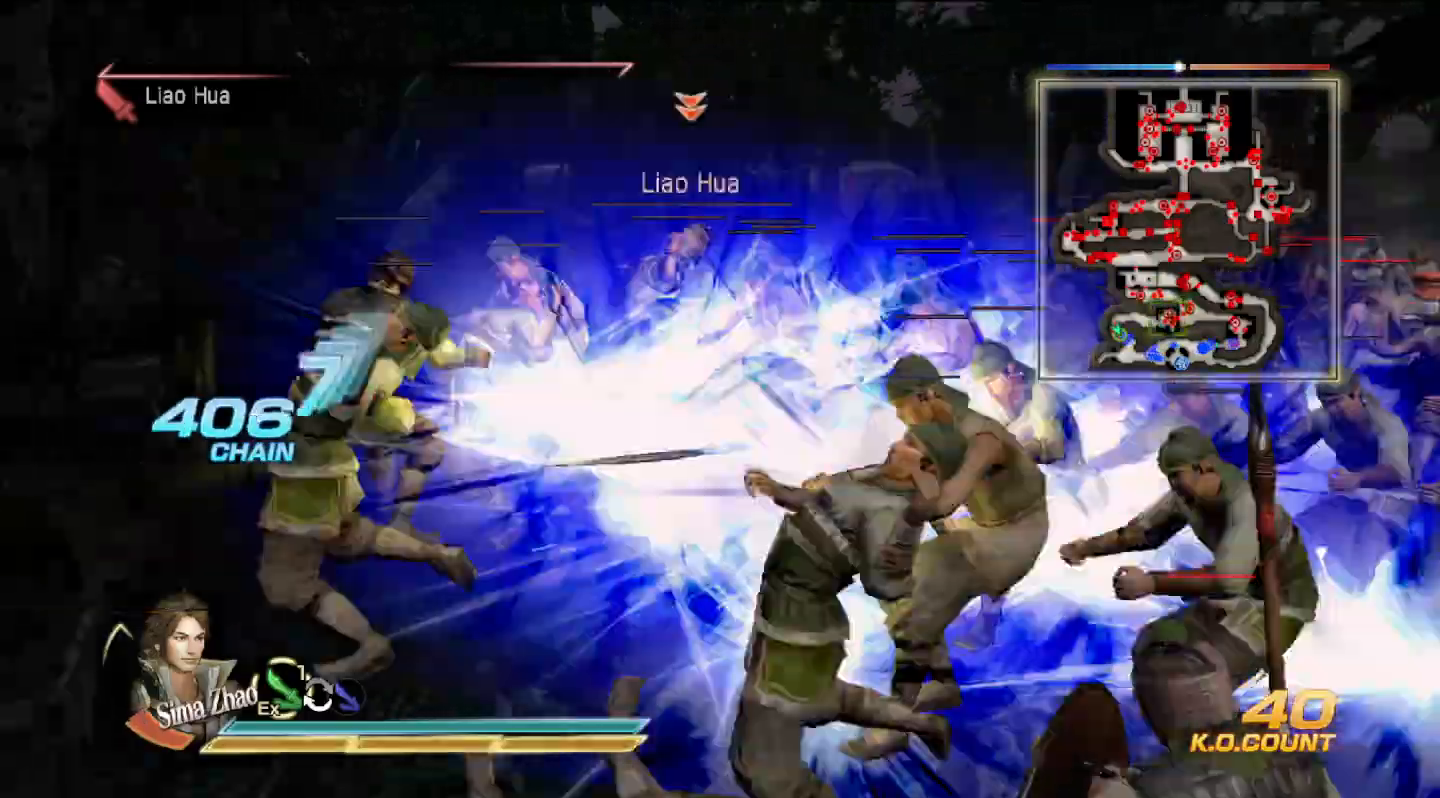
{"buttons": [], "left_stick": "center", "right_stick": "center", "events": [[33, "SQUARE", "down"], [67, "SQUARE", "up"], [100, "SQUARE", "down"], [133, "SQUARE", "up"], [367, "left_stick", "center"]]}
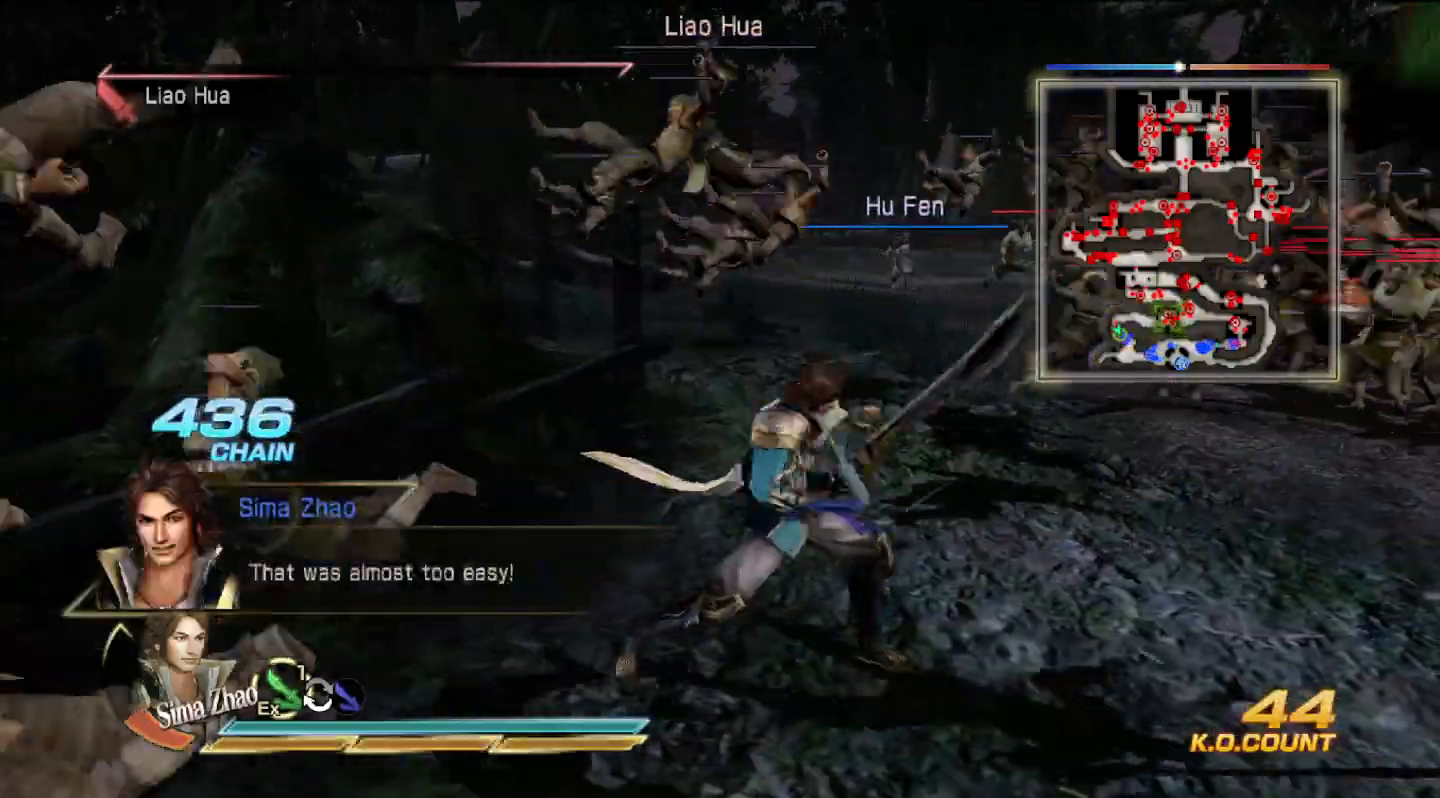
{"buttons": [], "left_stick": "up", "right_stick": "center", "events": [[33, "left_stick", "up"]]}
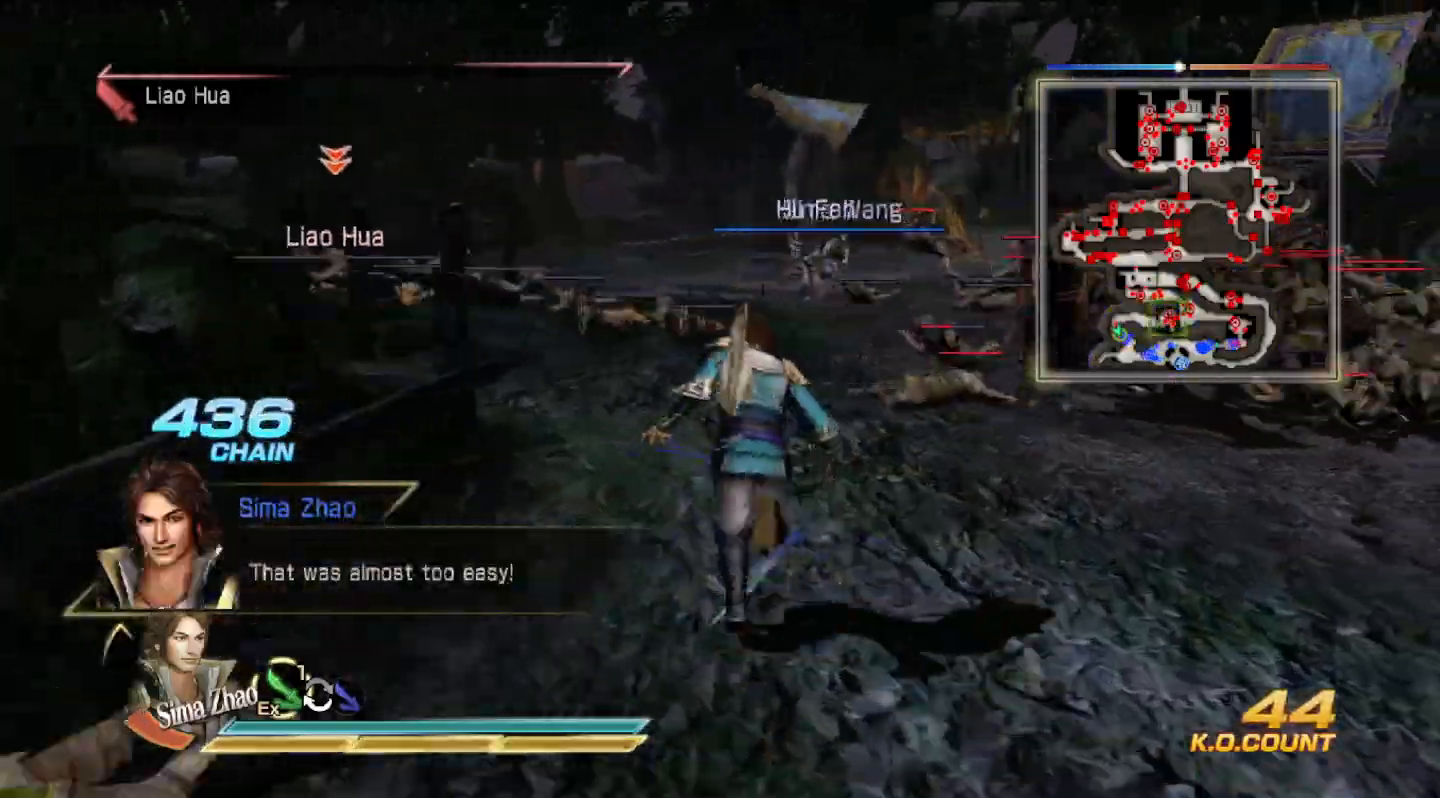
{"buttons": [], "left_stick": "up", "right_stick": "center", "events": []}
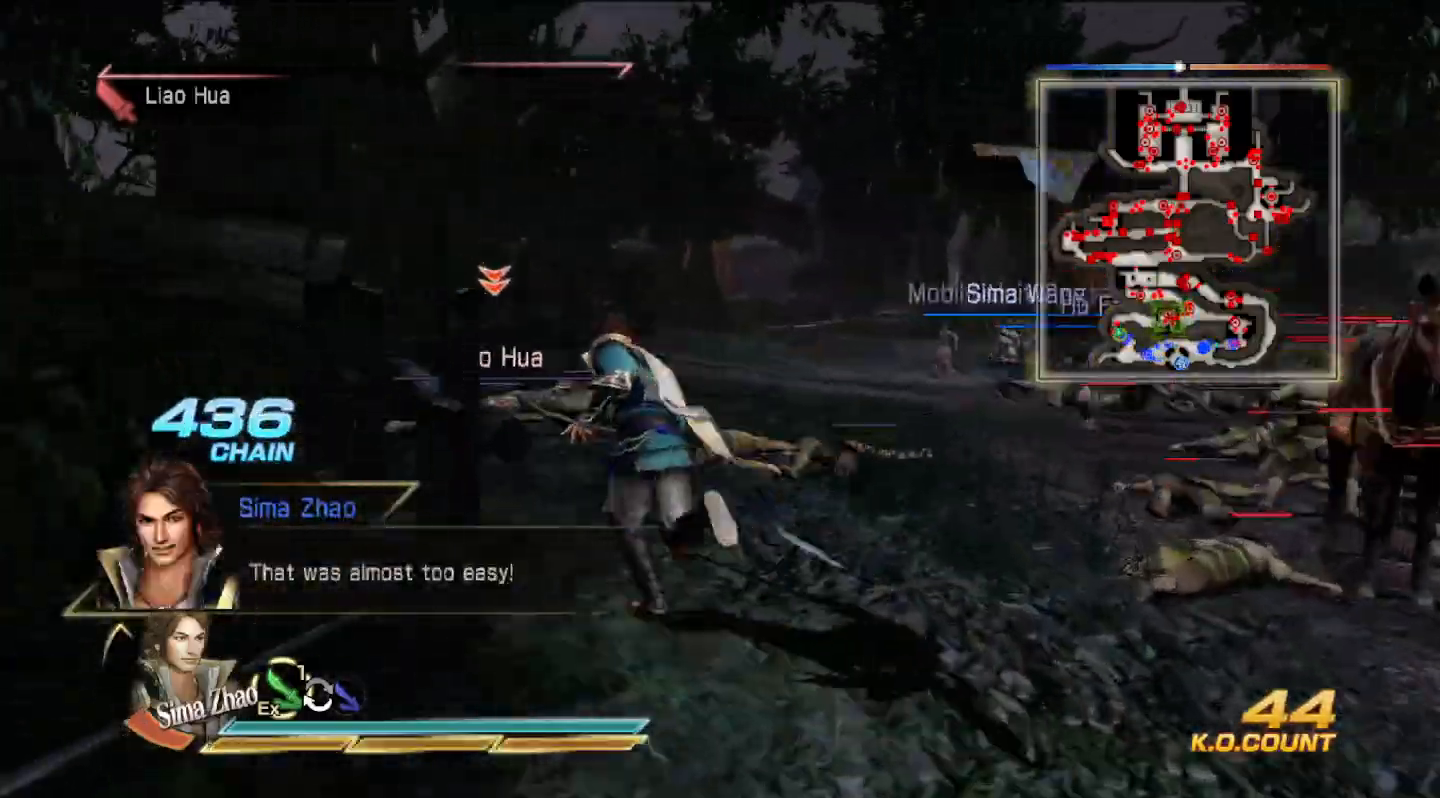
{"buttons": [], "left_stick": "up", "right_stick": "center", "events": []}
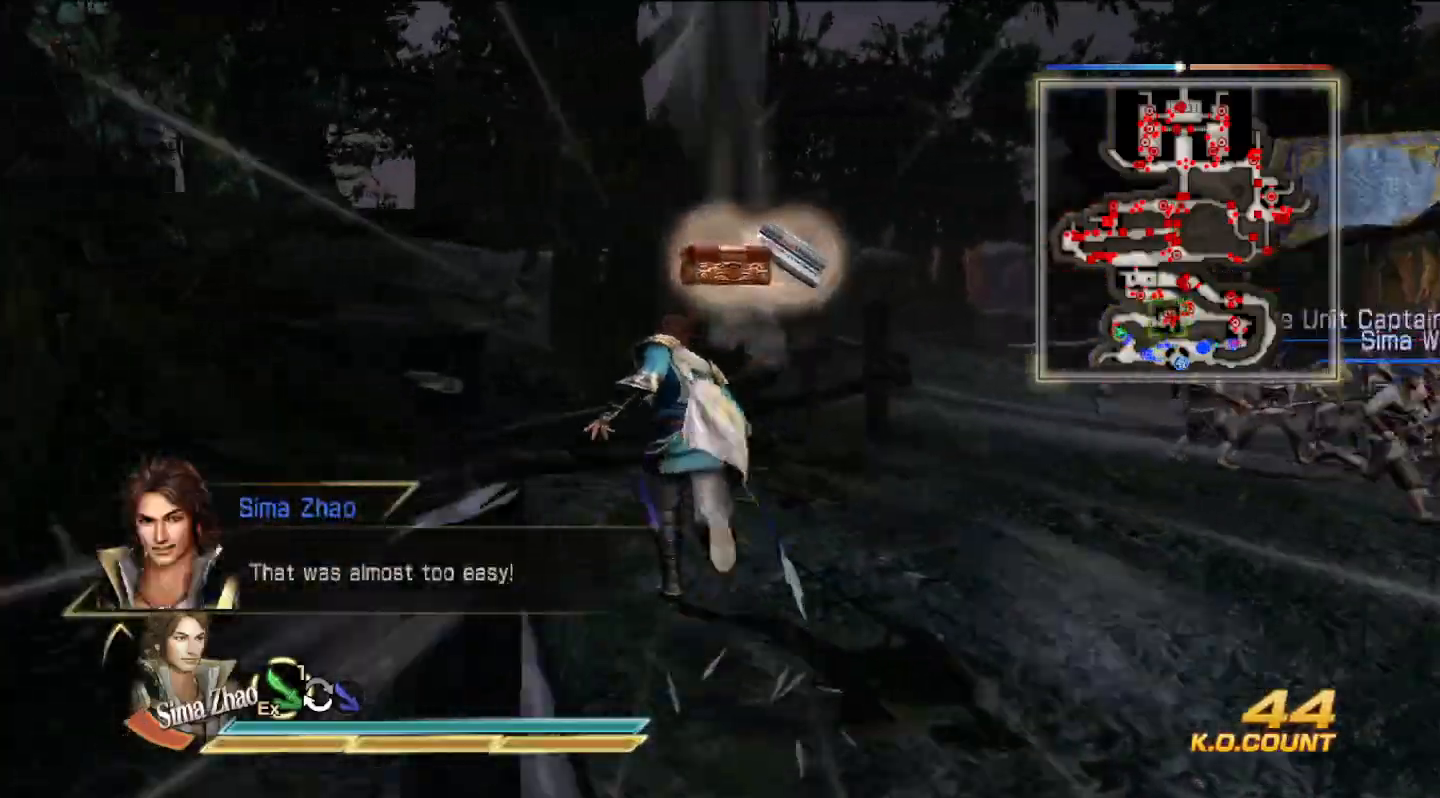
{"buttons": [], "left_stick": "up-right", "right_stick": "center", "events": [[500, "left_stick", "up-right"]]}
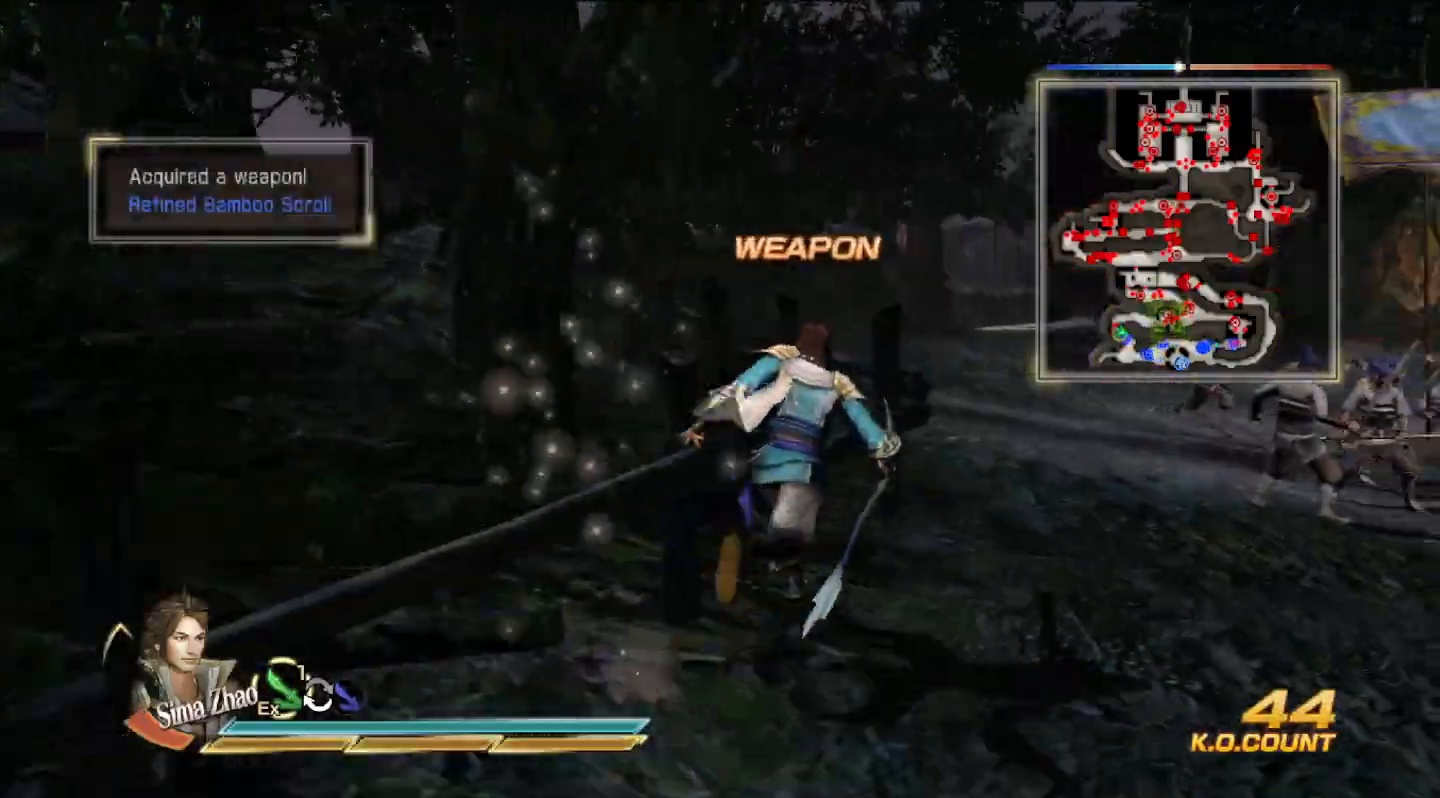
{"buttons": [], "left_stick": "up-right", "right_stick": "center", "events": [[67, "right_stick", "right"], [133, "left_stick", "right"], [367, "left_stick", "up-right"], [400, "right_stick", "center"]]}
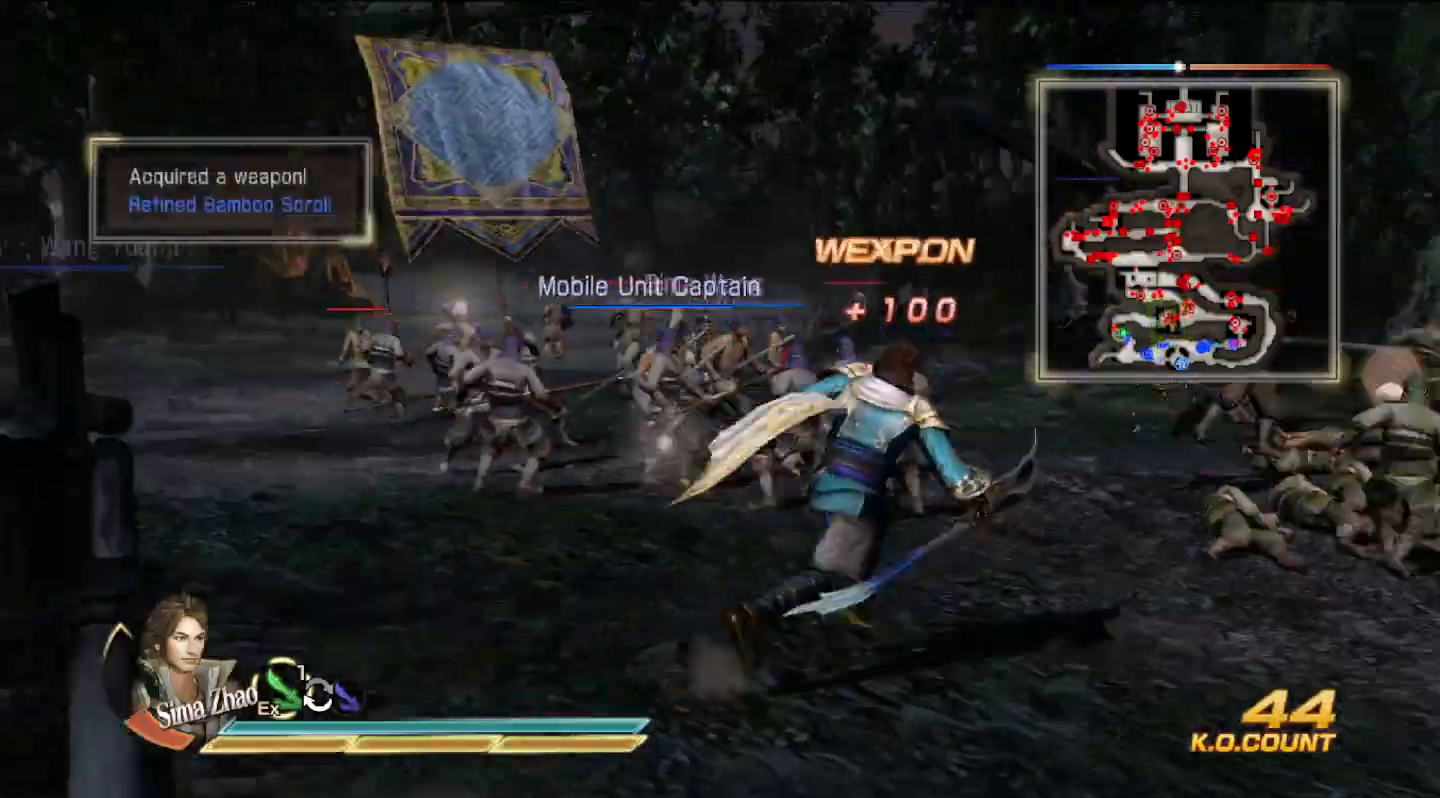
{"buttons": [], "left_stick": "up-right", "right_stick": "center", "events": []}
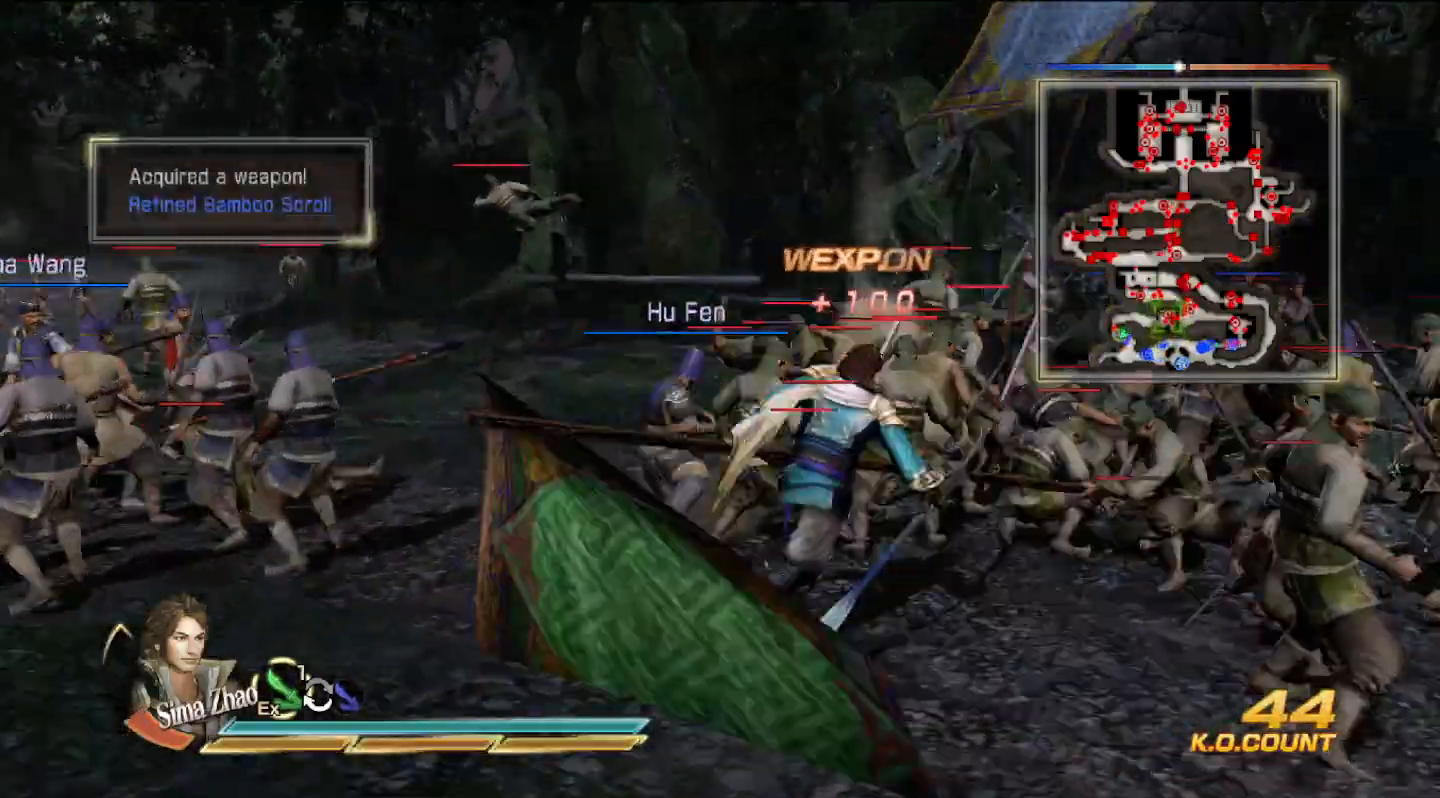
{"buttons": [], "left_stick": "up", "right_stick": "center", "events": [[167, "right_stick", "right"], [400, "right_stick", "center"], [433, "left_stick", "up"]]}
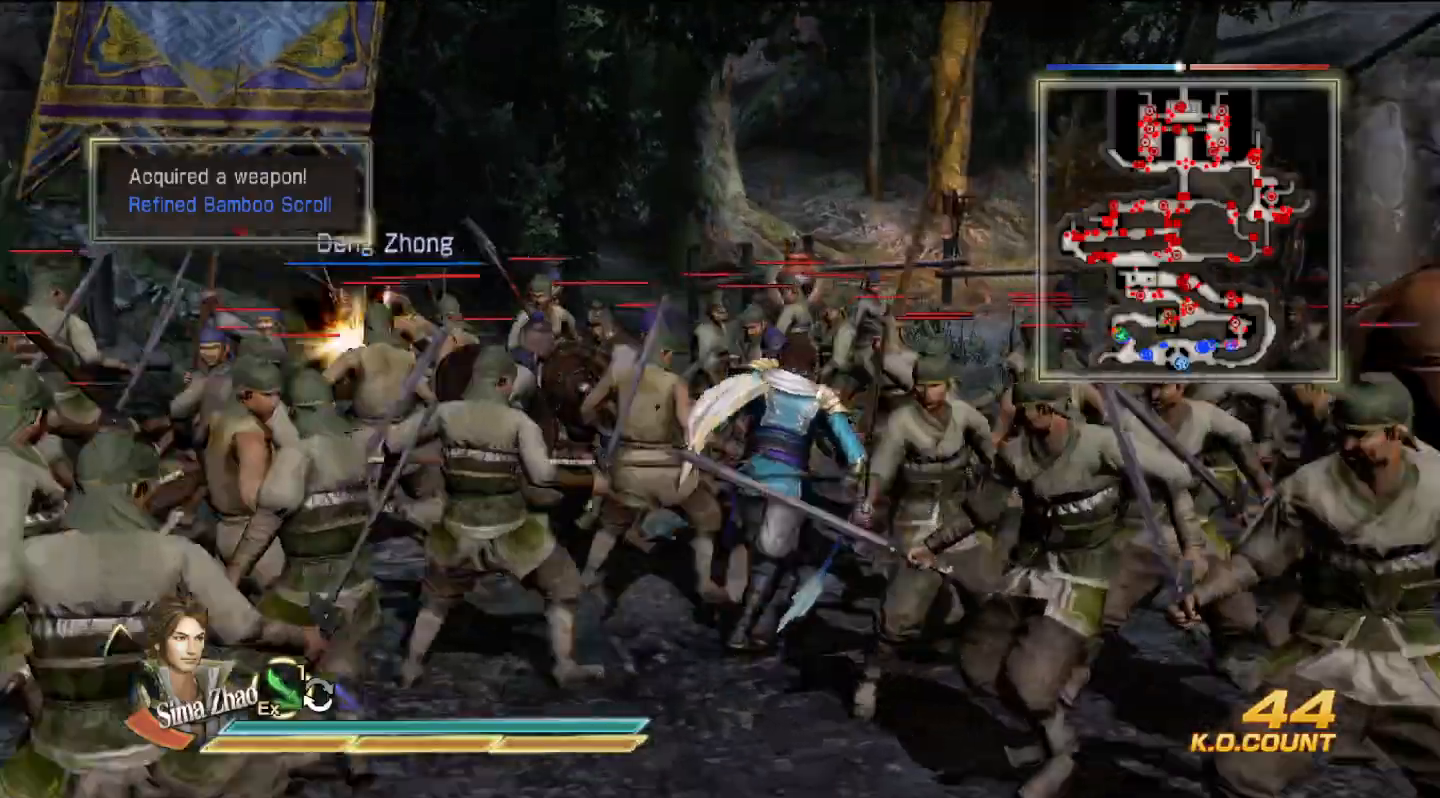
{"buttons": [], "left_stick": "up", "right_stick": "center", "events": []}
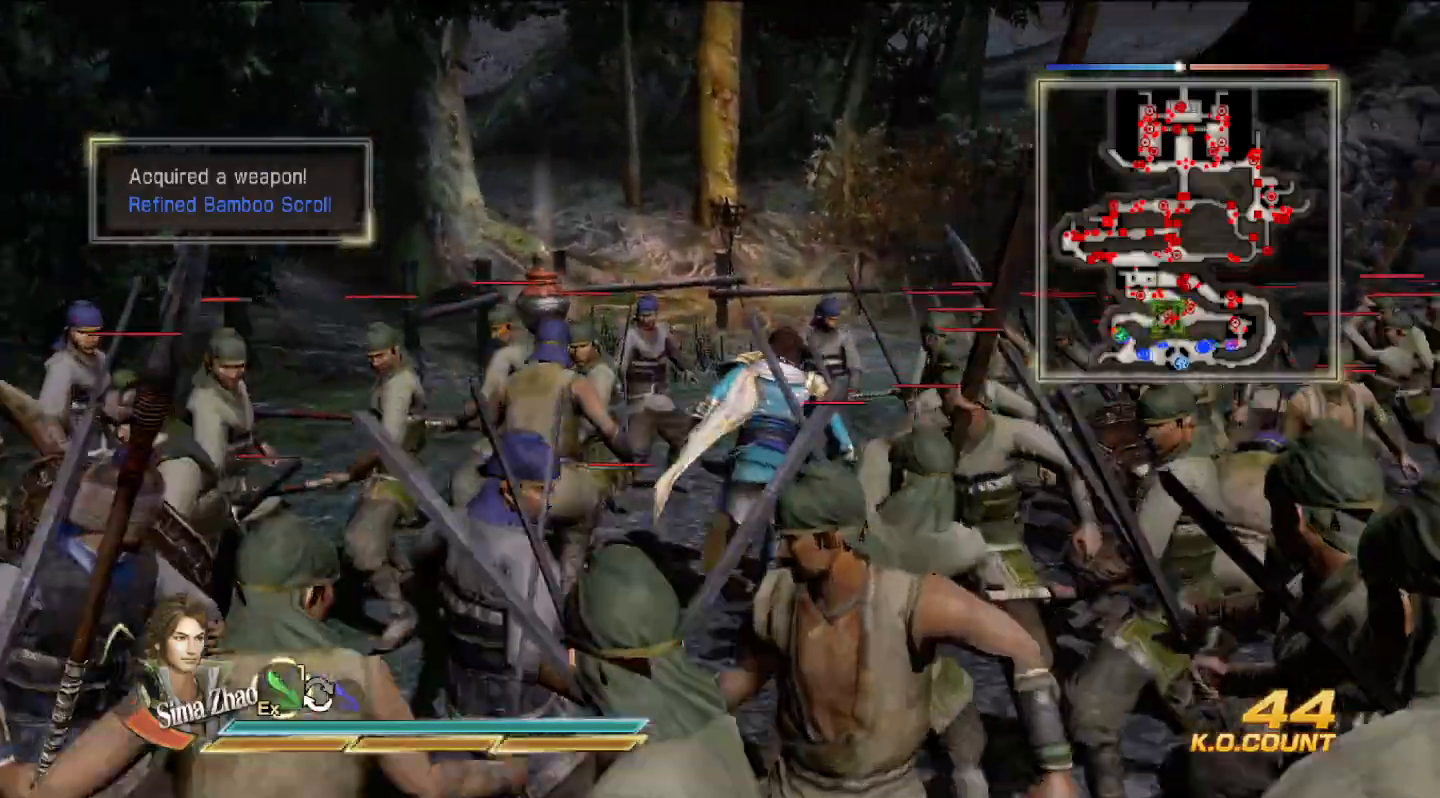
{"buttons": [], "left_stick": "up", "right_stick": "center", "events": [[100, "SQUARE", "down"], [133, "SQUARE", "up"], [167, "SQUARE", "down"], [200, "SQUARE", "up"], [367, "SQUARE", "down"], [400, "SQUARE", "up"], [433, "SQUARE", "down"], [467, "SQUARE", "up"]]}
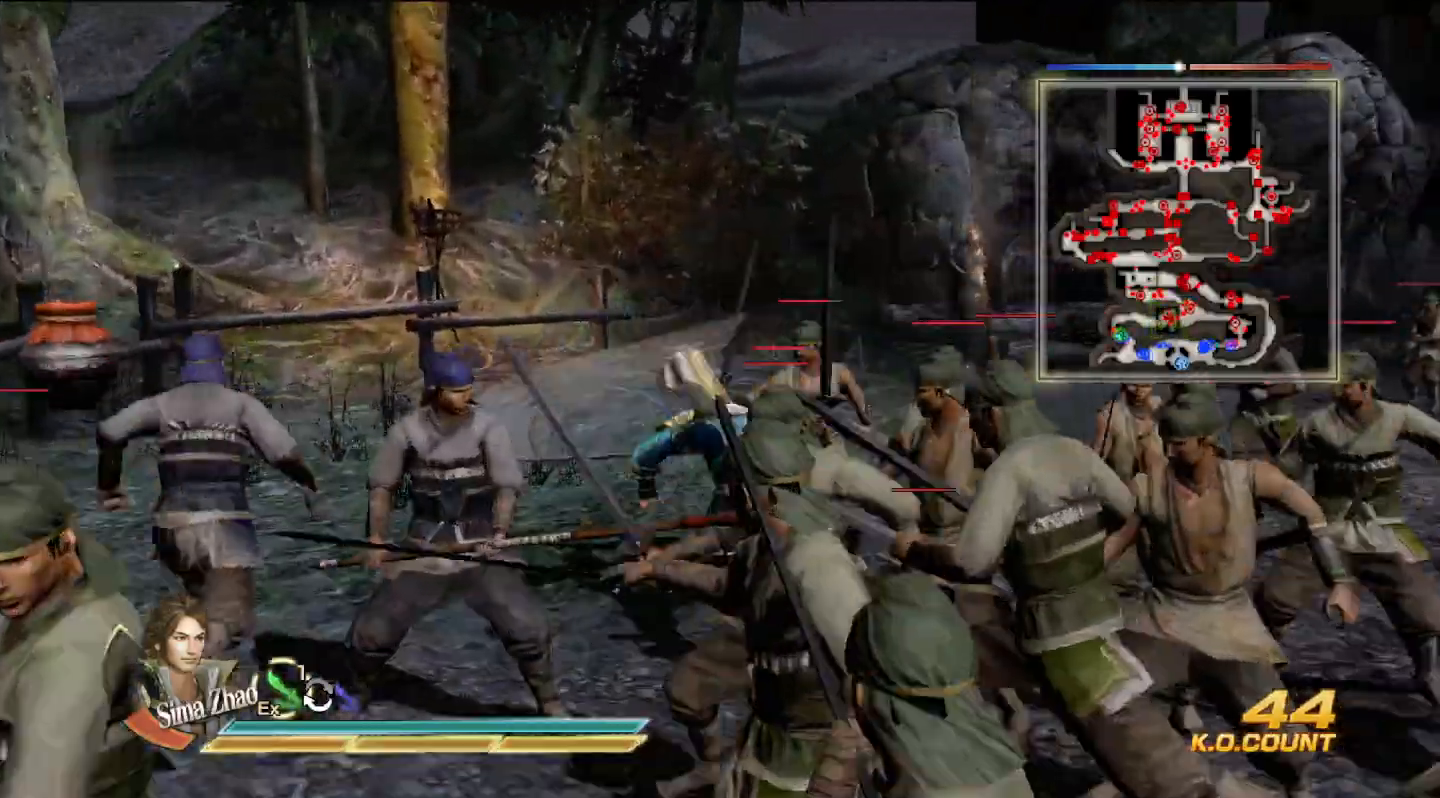
{"buttons": [], "left_stick": "left", "right_stick": "center", "events": [[67, "SQUARE", "down"], [100, "SQUARE", "up"], [100, "left_stick", "left"], [267, "SQUARE", "down"], [300, "SQUARE", "up"], [333, "SQUARE", "down"], [367, "SQUARE", "up"], [467, "SQUARE", "down"], [500, "SQUARE", "up"]]}
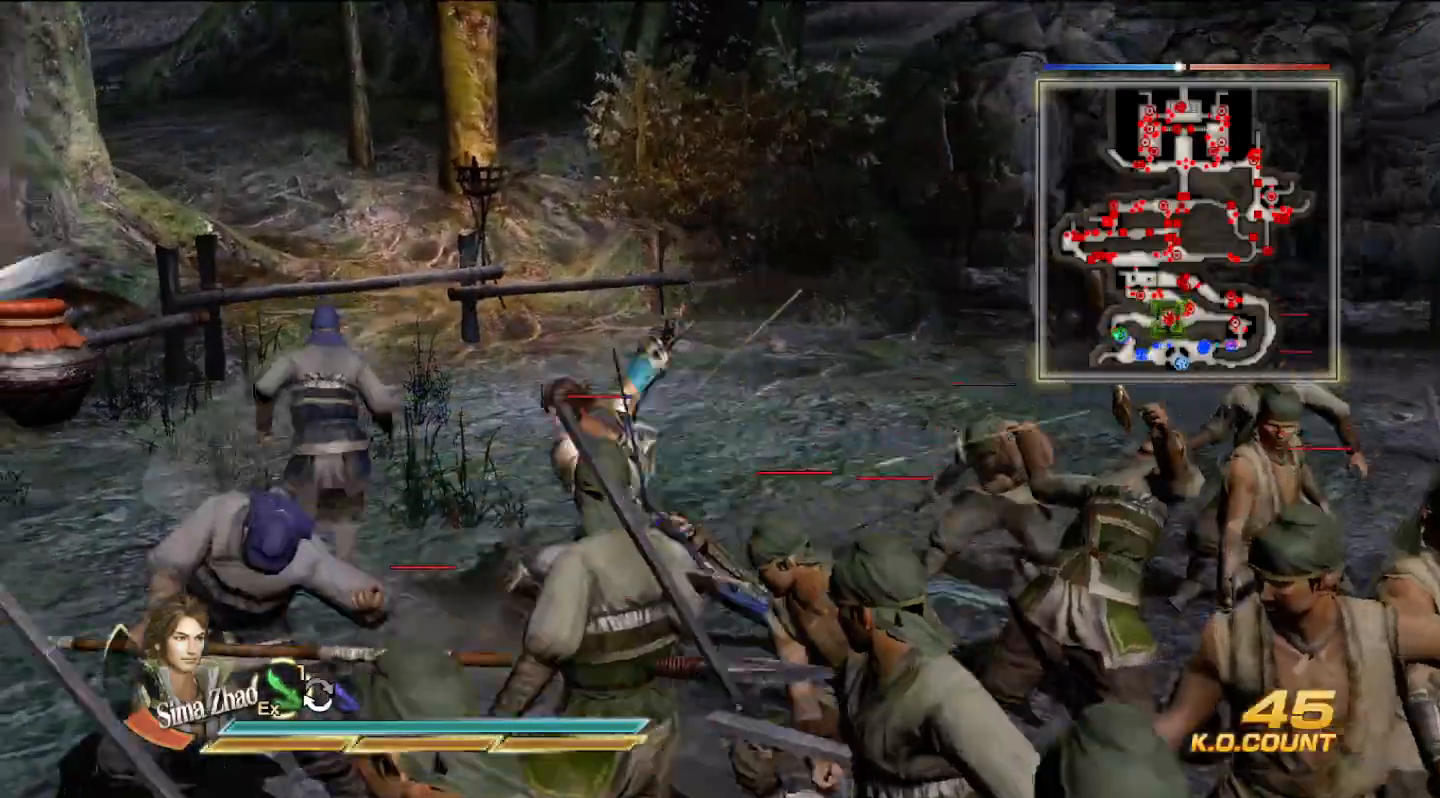
{"buttons": [], "left_stick": "up-left", "right_stick": "center", "events": [[167, "SQUARE", "down"], [200, "SQUARE", "up"], [233, "SQUARE", "down"], [267, "SQUARE", "up"], [367, "SQUARE", "down"], [400, "SQUARE", "up"], [433, "SQUARE", "down"], [500, "SQUARE", "up"], [500, "left_stick", "up-left"]]}
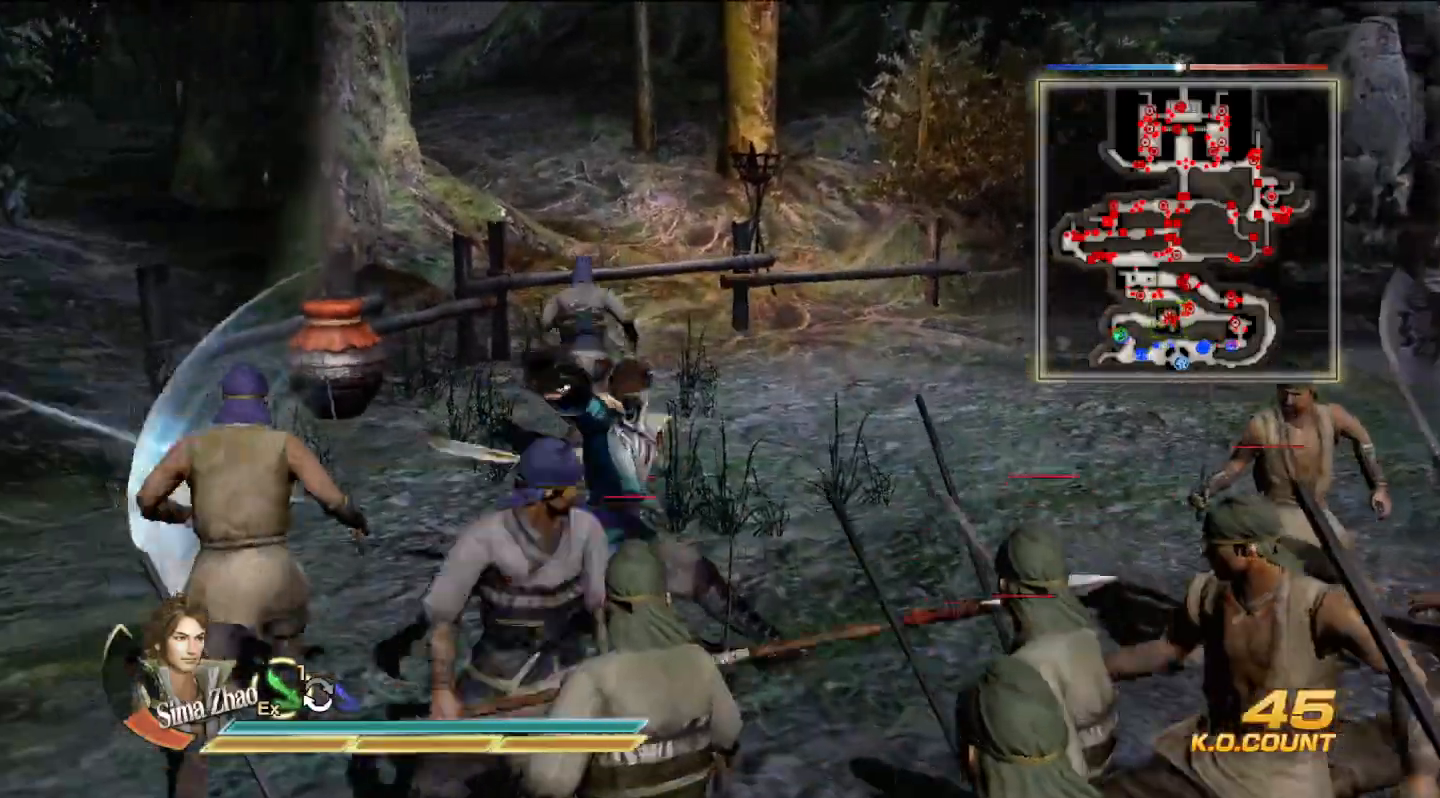
{"buttons": [], "left_stick": "up-left", "right_stick": "center", "events": [[267, "SQUARE", "down"], [300, "SQUARE", "up"], [433, "SQUARE", "down"], [467, "SQUARE", "up"]]}
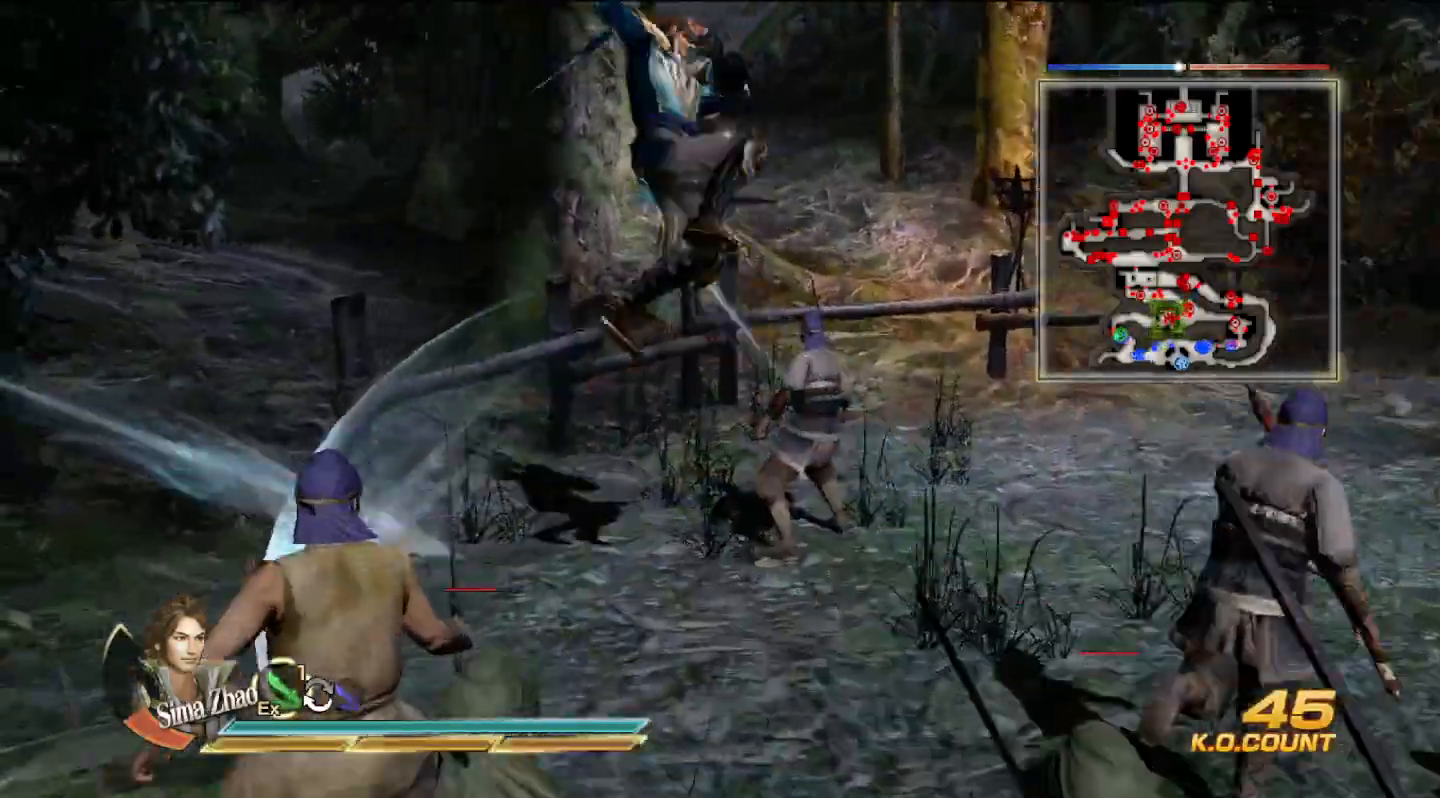
{"buttons": [], "left_stick": "right", "right_stick": "center", "events": [[33, "SQUARE", "down"], [67, "left_stick", "up"], [233, "SQUARE", "up"], [333, "left_stick", "right"]]}
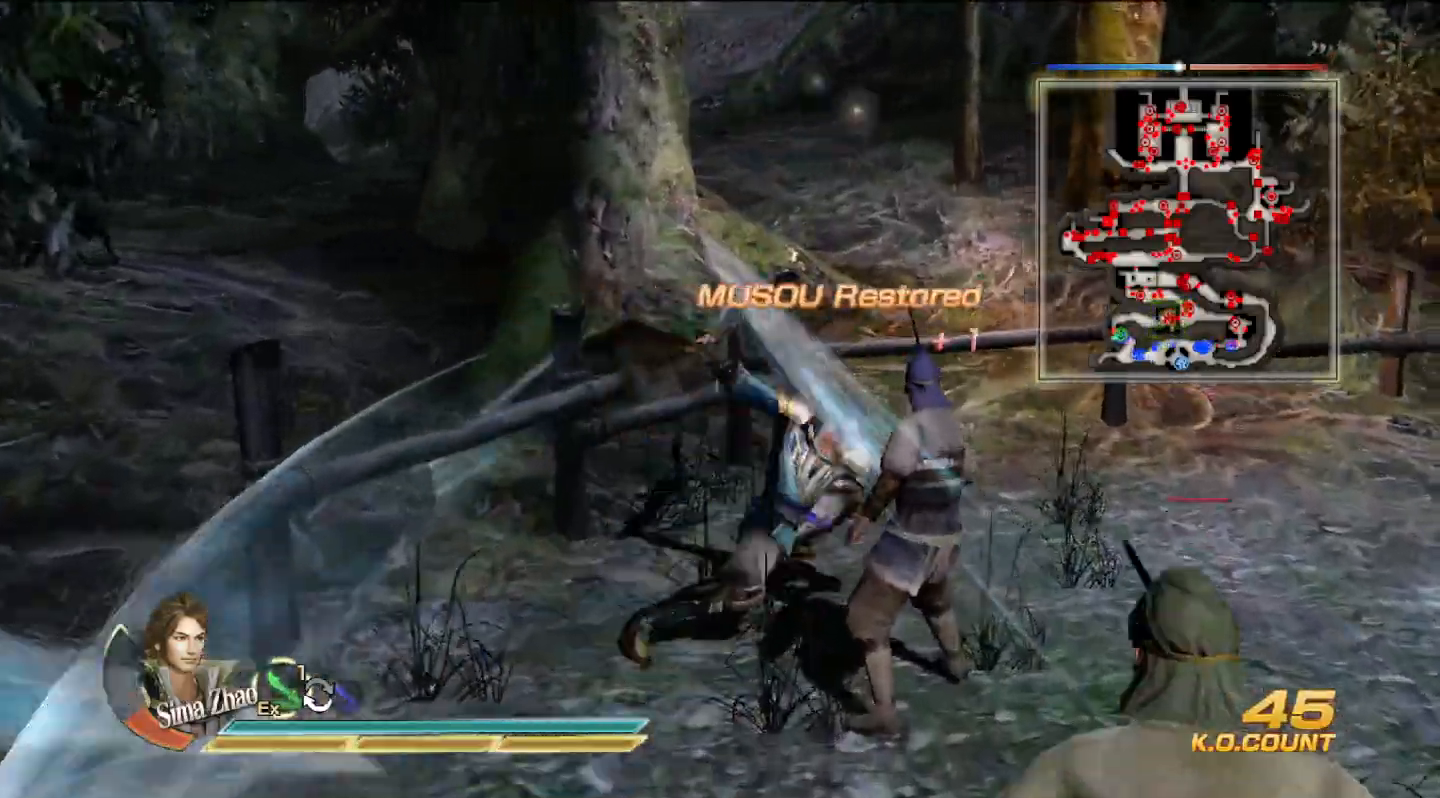
{"buttons": [], "left_stick": "up-right", "right_stick": "center", "events": [[100, "right_stick", "right"], [300, "right_stick", "center"], [333, "left_stick", "up-right"]]}
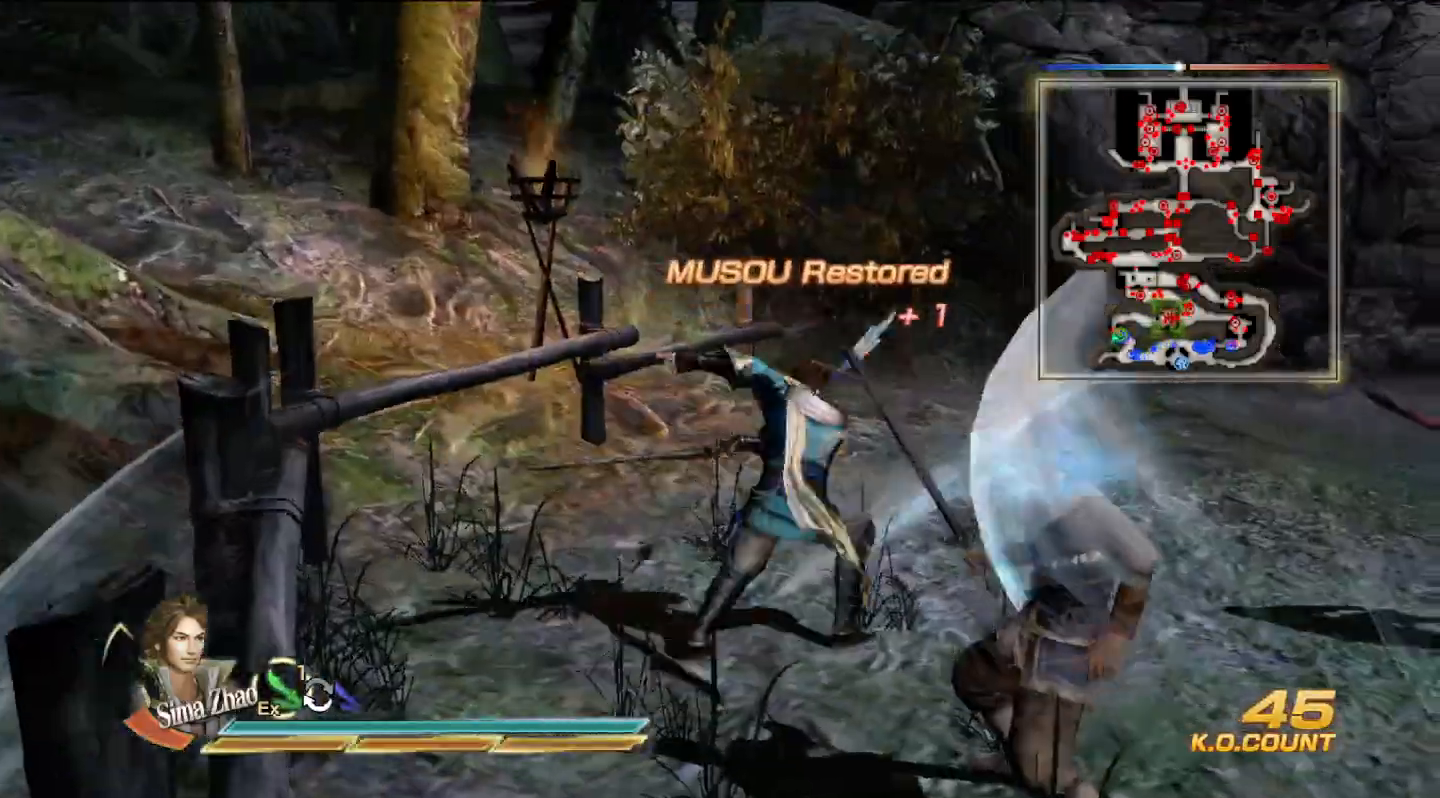
{"buttons": [], "left_stick": "up-right", "right_stick": "center", "events": []}
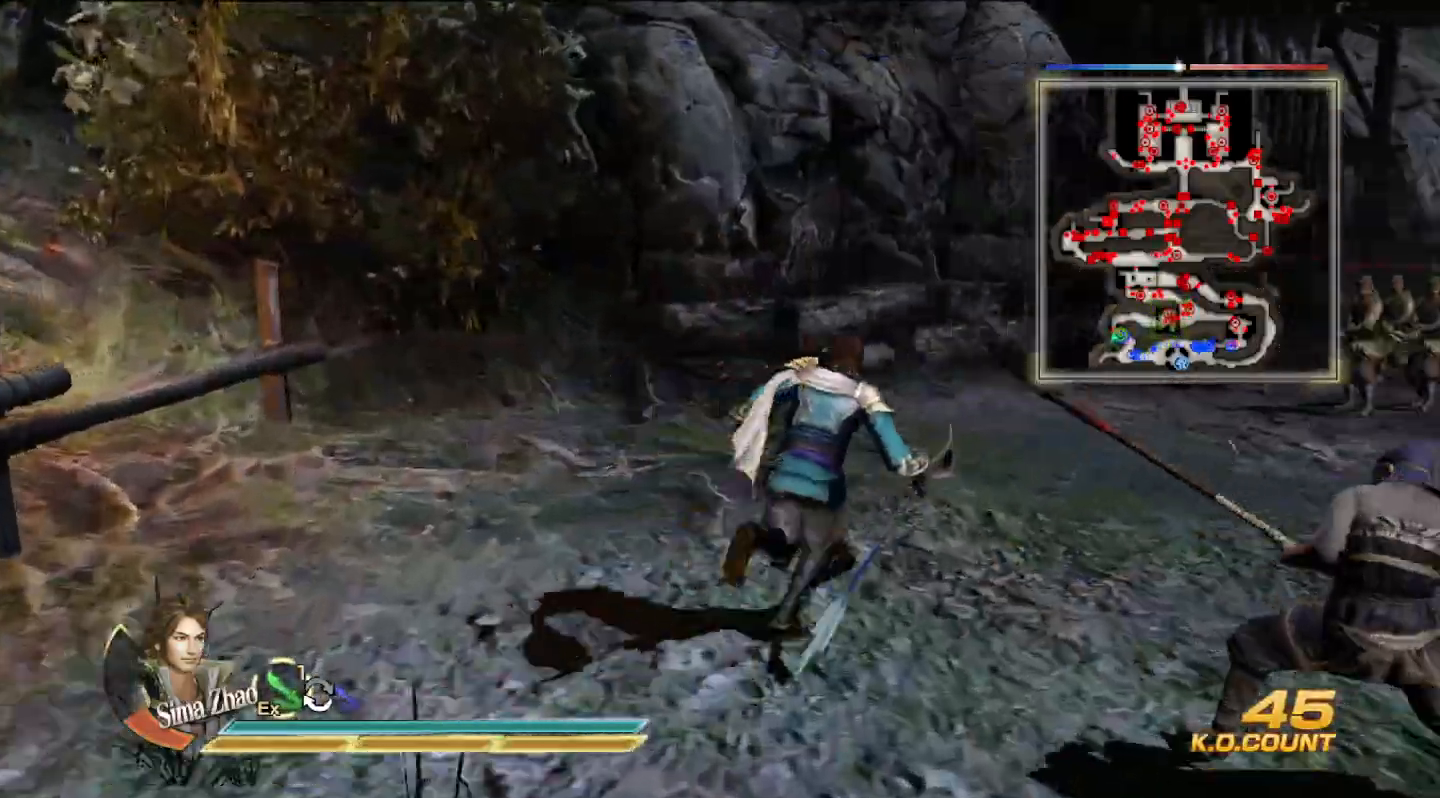
{"buttons": [], "left_stick": "up-right", "right_stick": "center", "events": []}
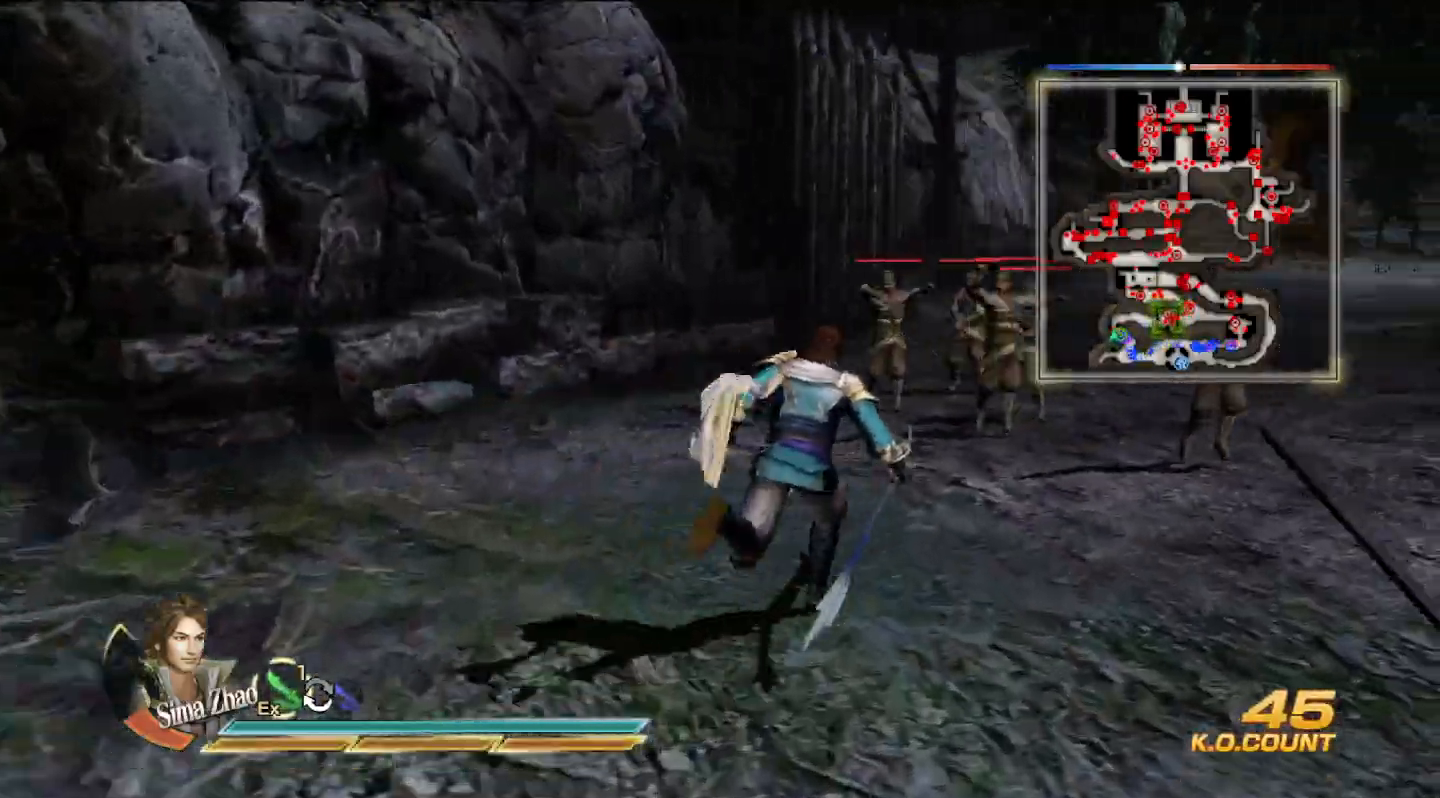
{"buttons": [], "left_stick": "up", "right_stick": "center", "events": [[367, "left_stick", "up"]]}
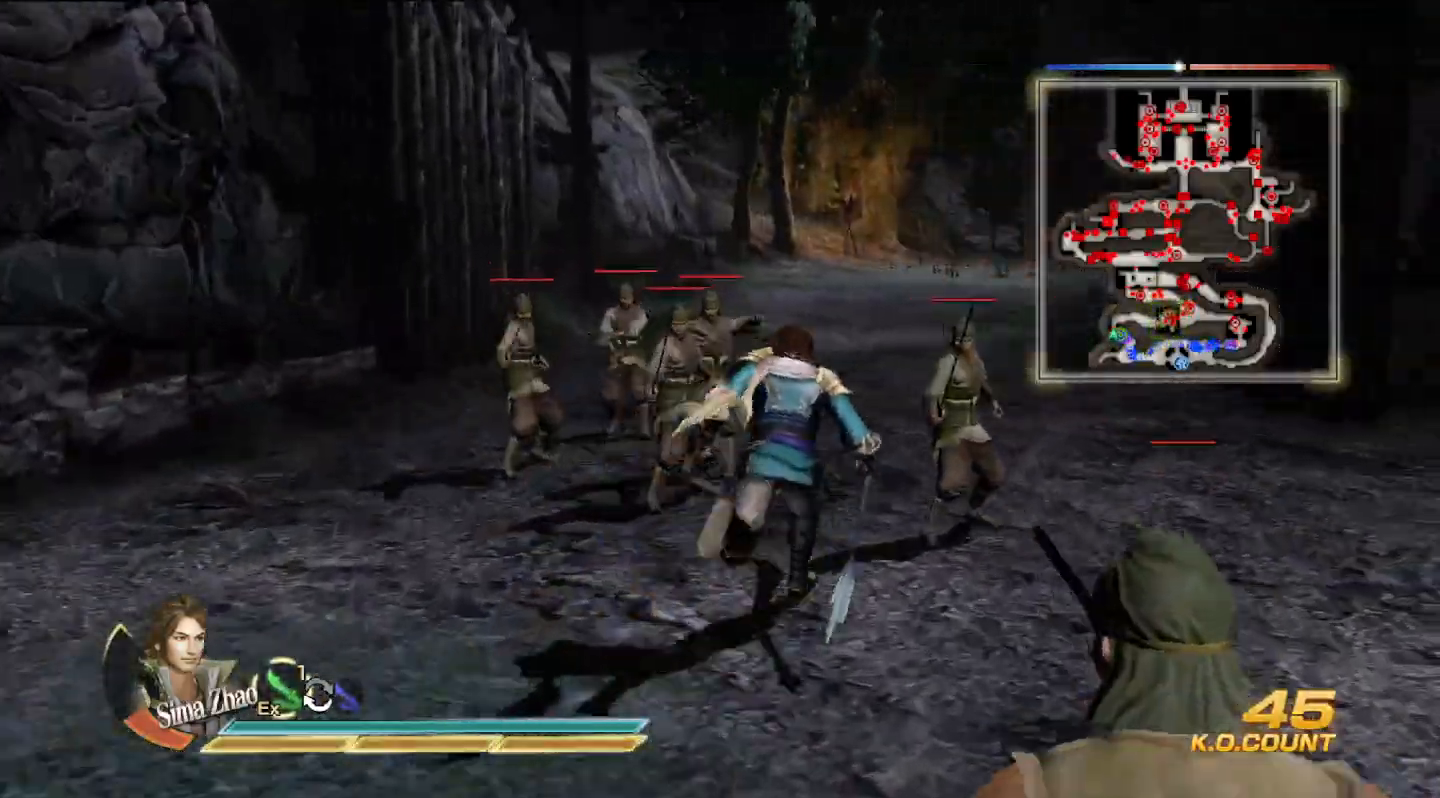
{"buttons": [], "left_stick": "up", "right_stick": "center", "events": []}
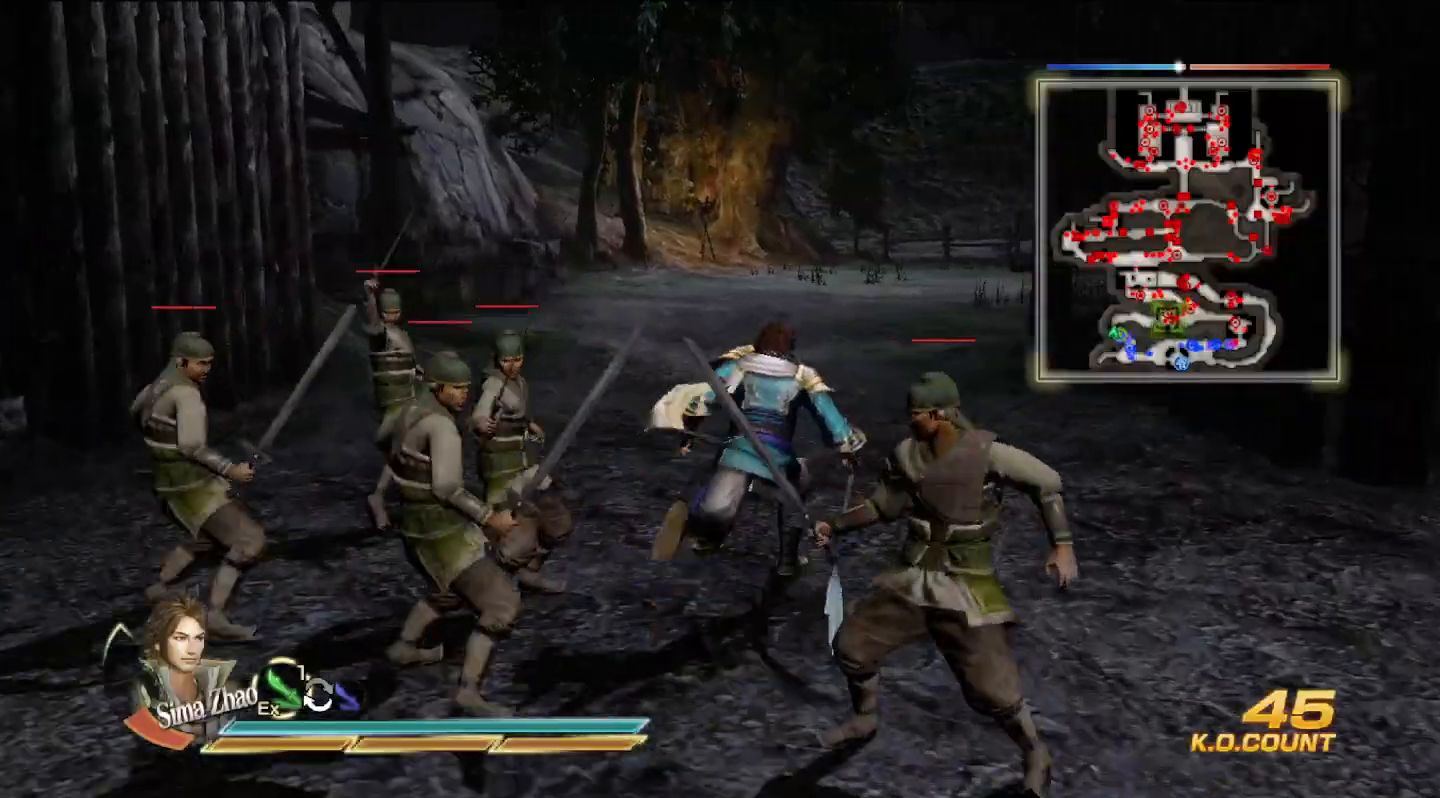
{"buttons": ["L2"], "left_stick": "up", "right_stick": "center", "events": [[100, "L2", "down"]]}
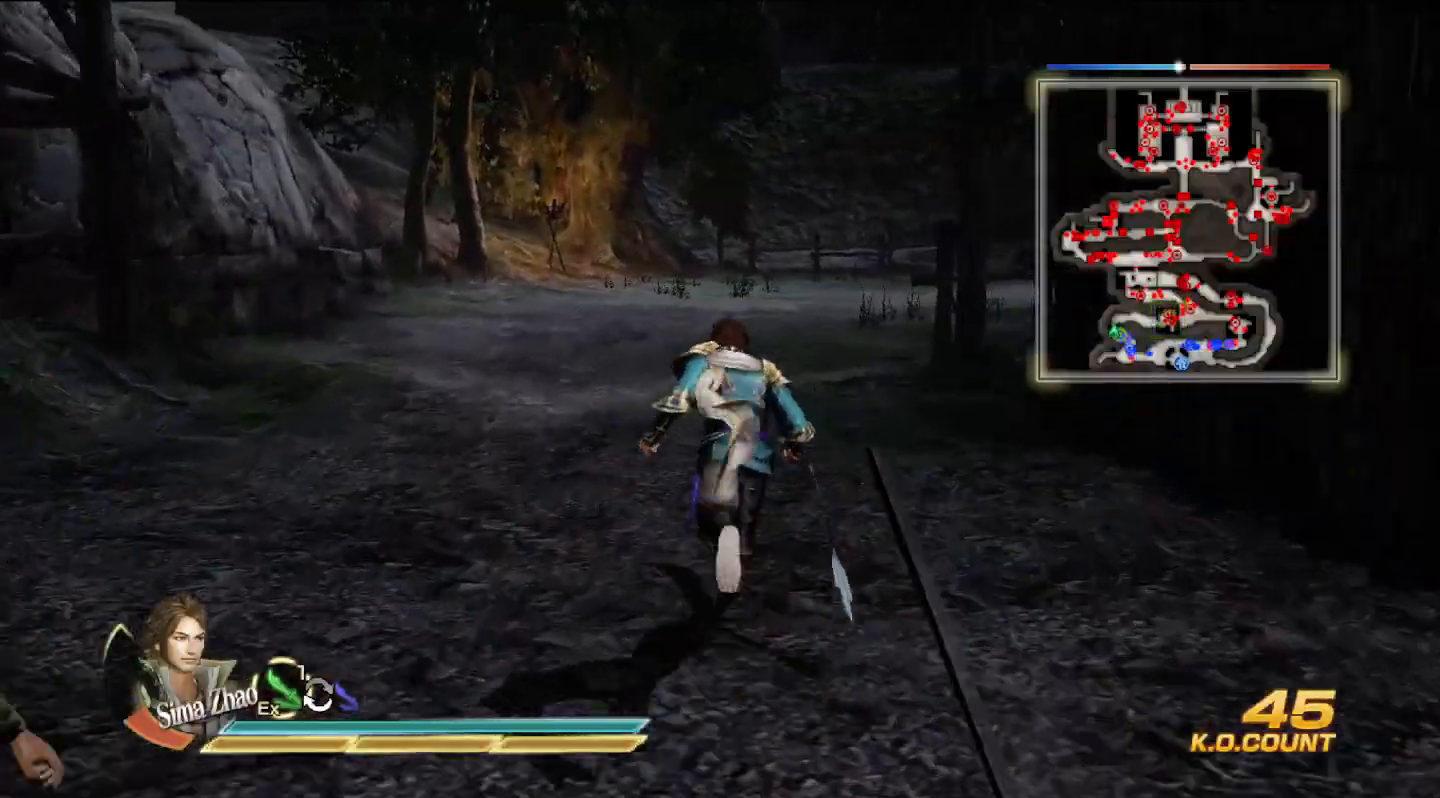
{"buttons": ["L2"], "left_stick": "up", "right_stick": "center", "events": []}
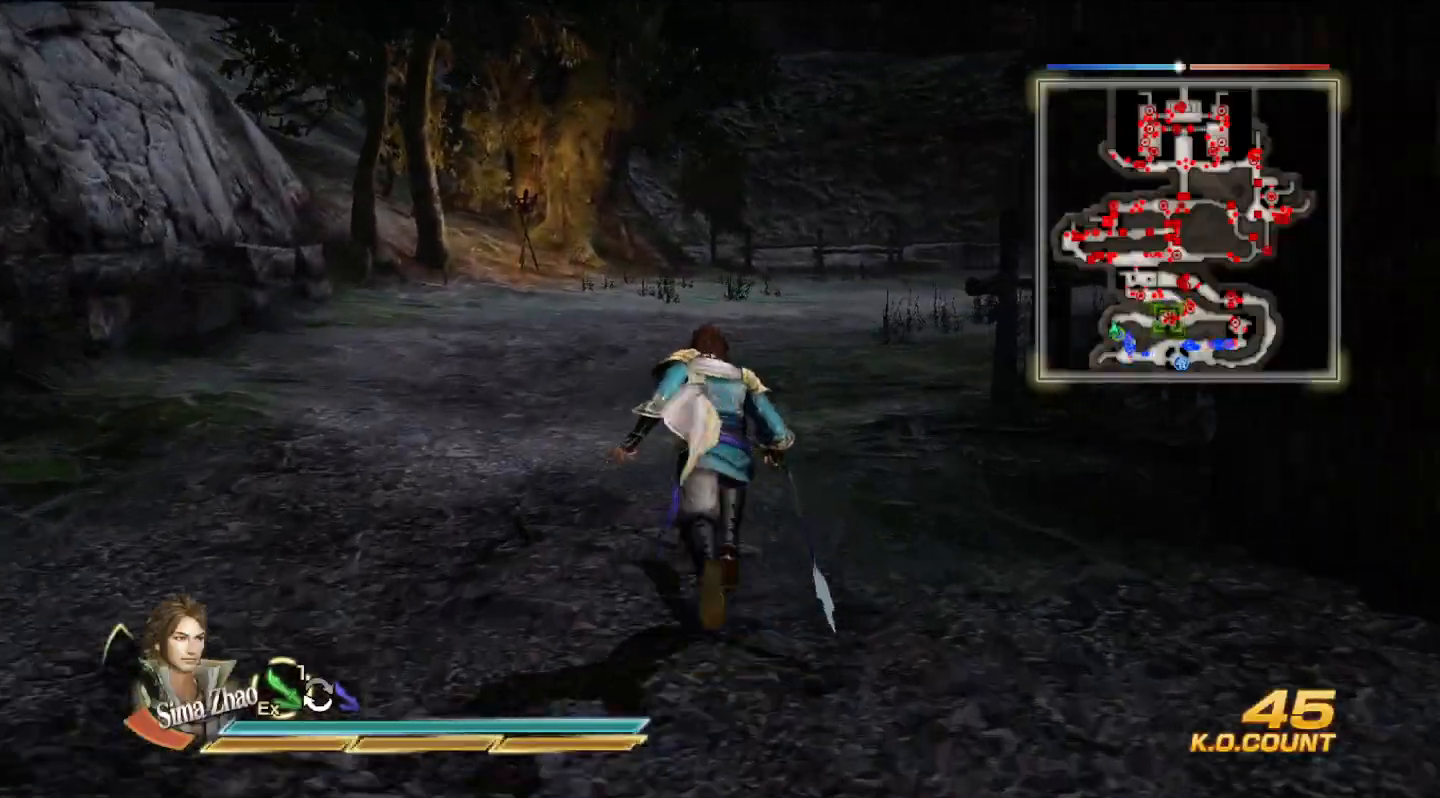
{"buttons": ["L2"], "left_stick": "up", "right_stick": "center", "events": []}
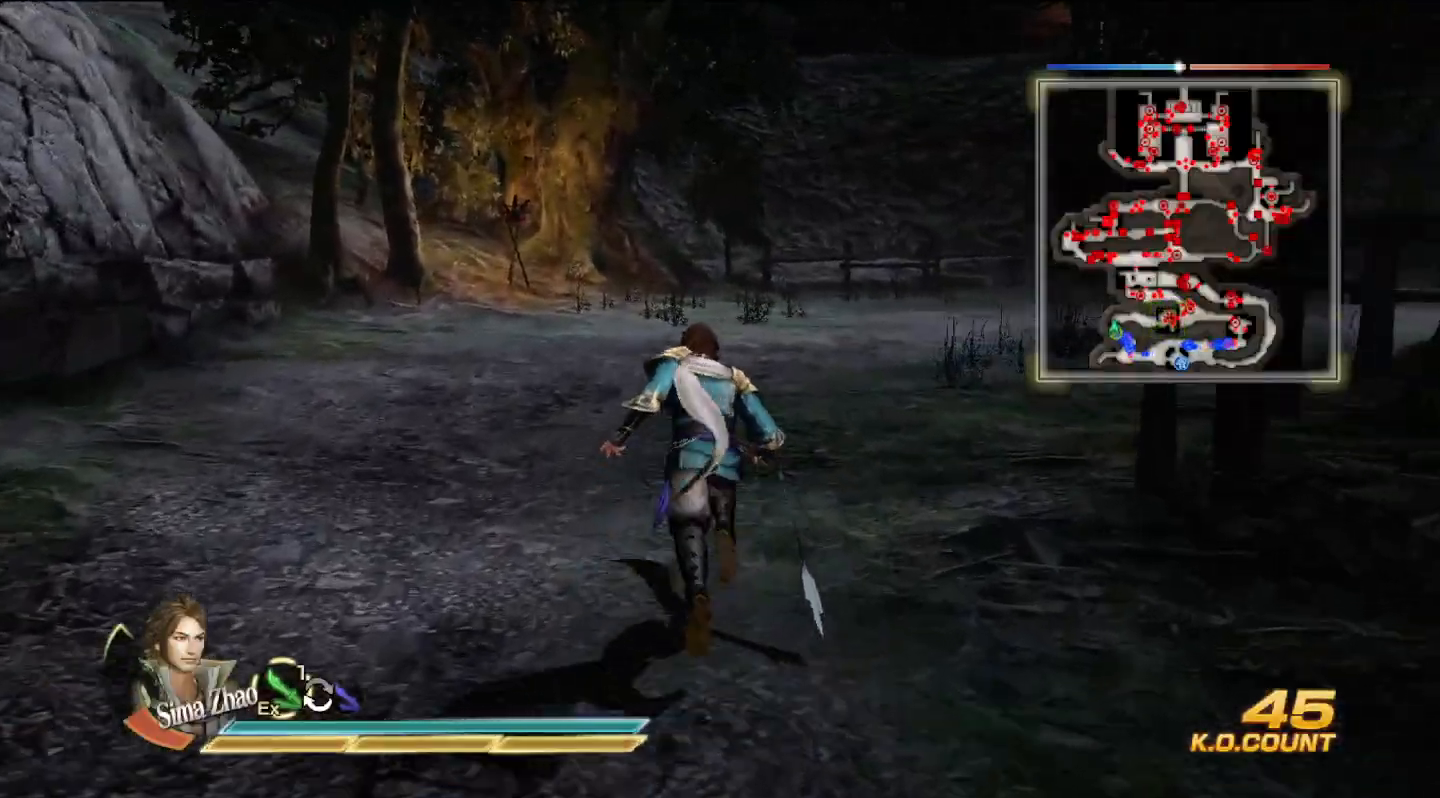
{"buttons": ["L2"], "left_stick": "up", "right_stick": "center", "events": []}
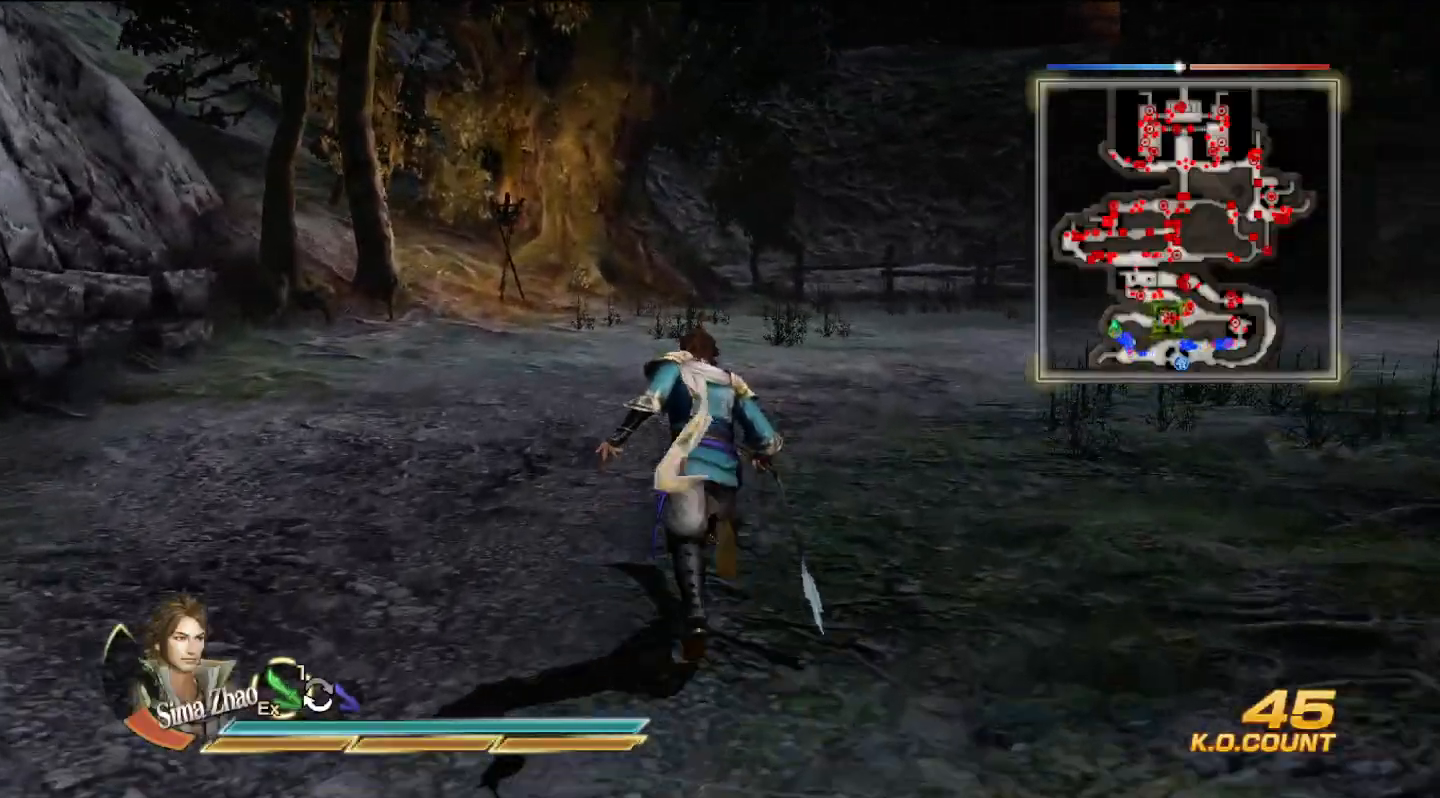
{"buttons": ["L2"], "left_stick": "up", "right_stick": "center", "events": [[33, "right_stick", "right"], [233, "right_stick", "center"]]}
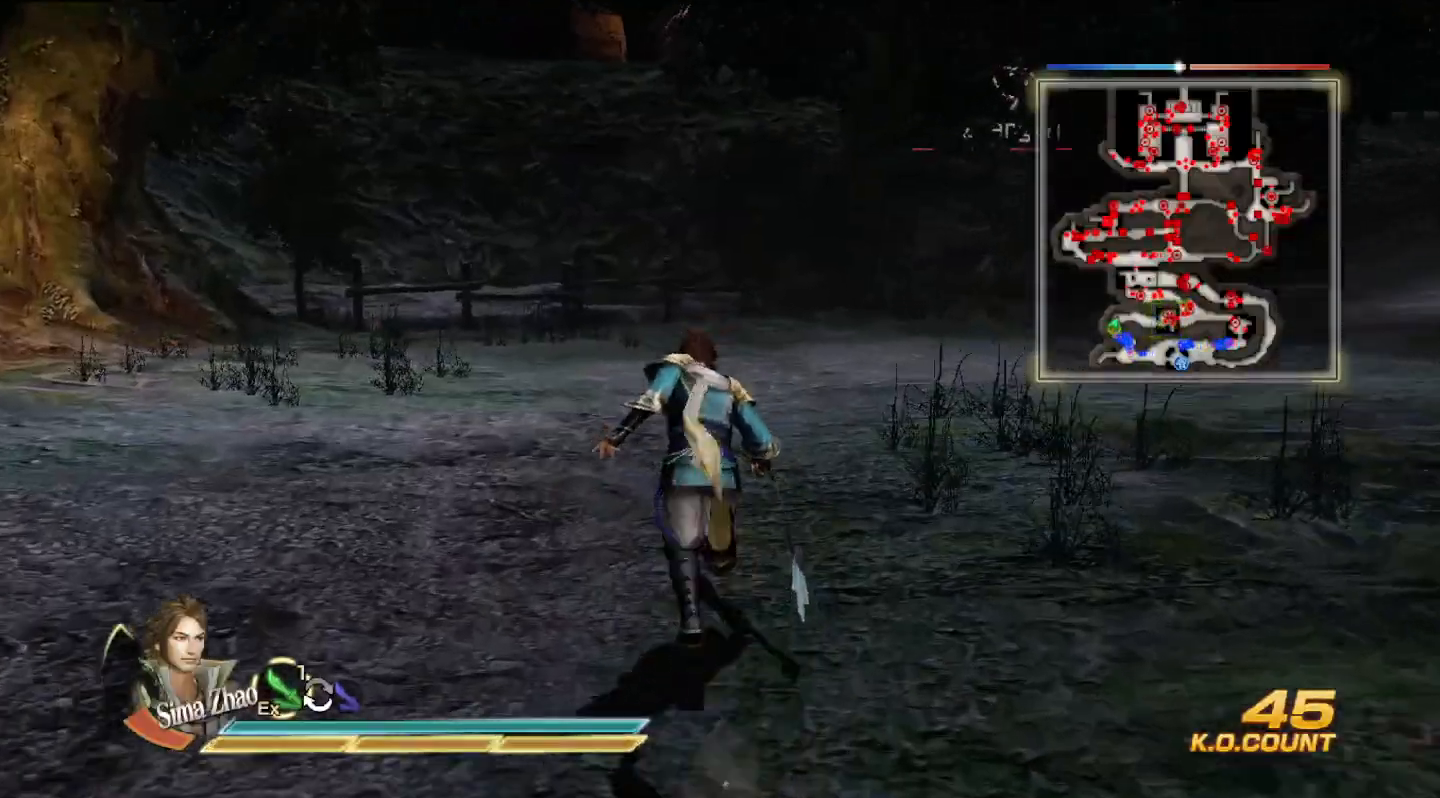
{"buttons": ["L2"], "left_stick": "up", "right_stick": "center", "events": [[67, "right_stick", "right"], [200, "right_stick", "center"]]}
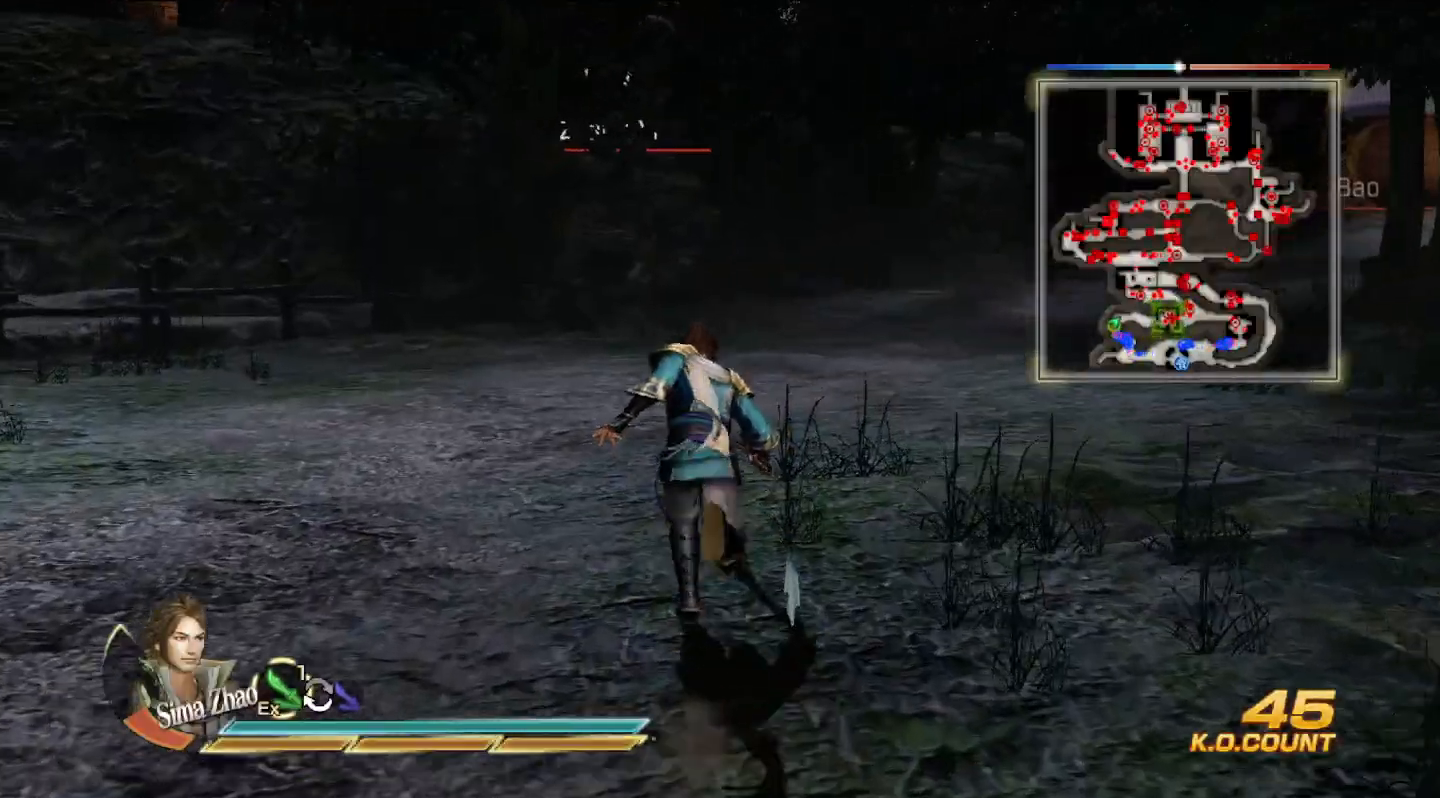
{"buttons": ["L2"], "left_stick": "up", "right_stick": "center", "events": [[300, "L2", "up"], [400, "L2", "down"]]}
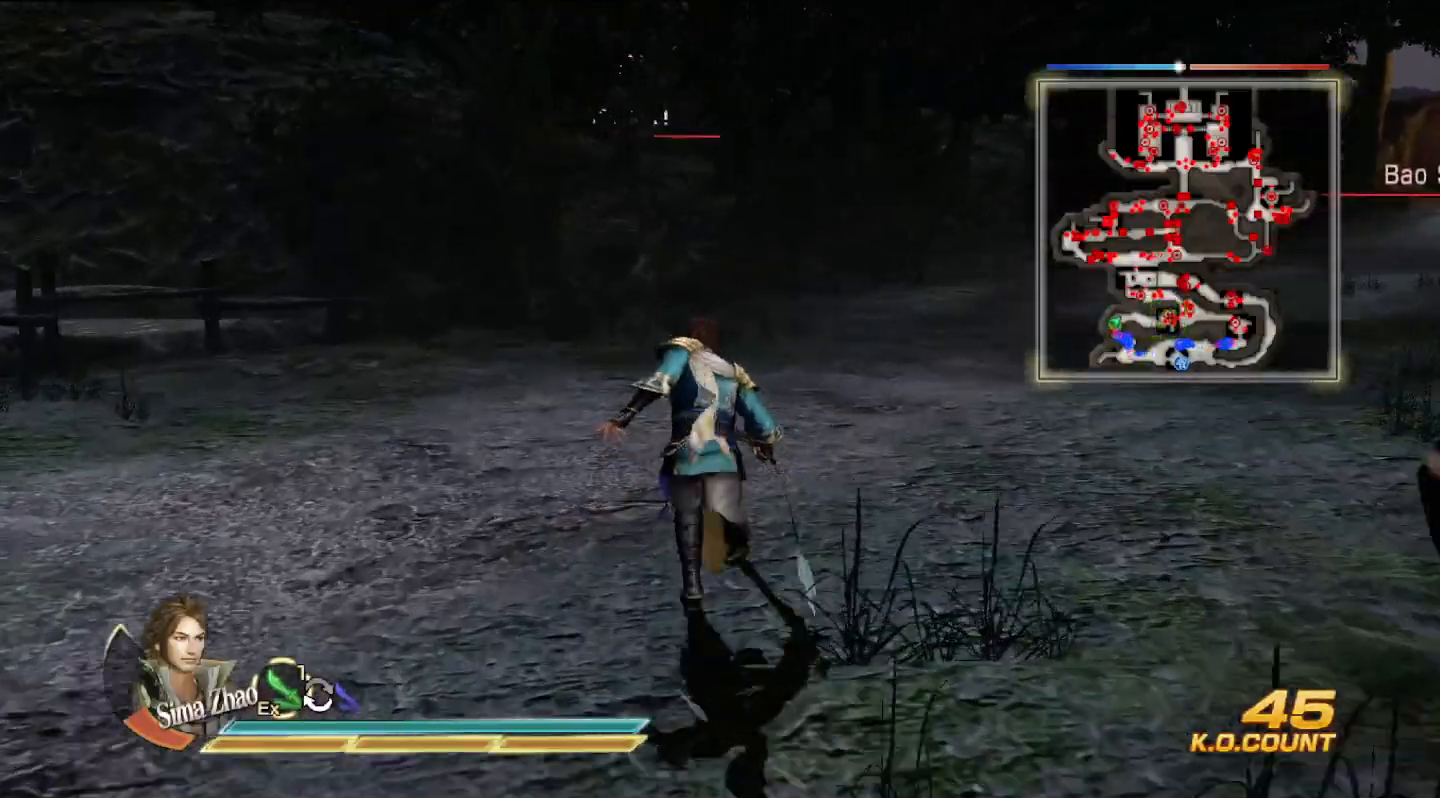
{"buttons": ["L2"], "left_stick": "up", "right_stick": "center", "events": []}